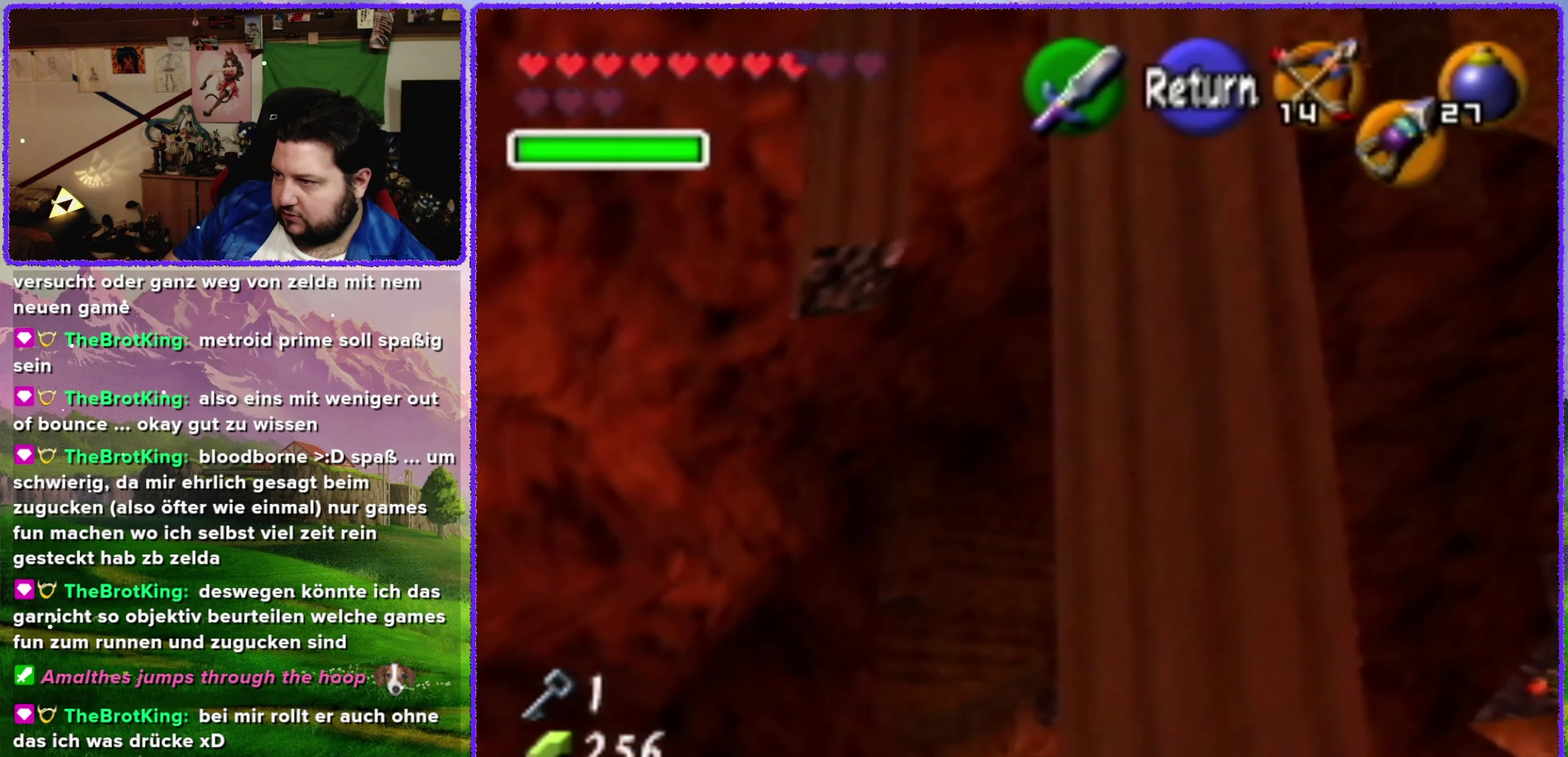
Gameplay with a controller (Nintendo layout); each line is a JSON object with the inputs held at the frame after it. "events" lists button and stick changes between this image and that frame as [ms after this image, input, new state], when the widget could be followed in between. Not read: L3 R3.
{"buttons": [], "left_stick": "down", "events": [[184, "left_stick", "down-left"], [467, "left_stick", "down"]]}
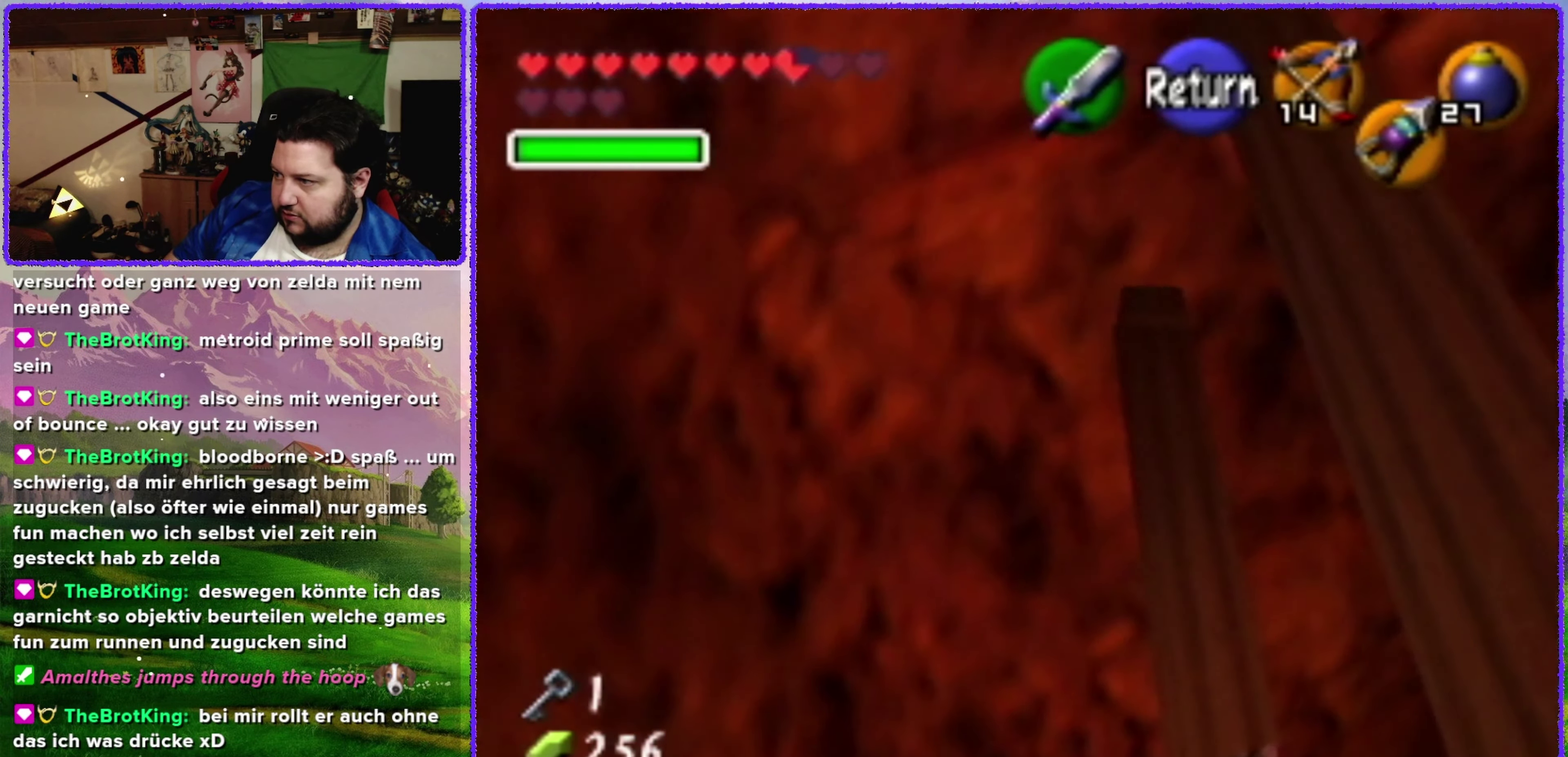
{"buttons": [], "left_stick": "center", "events": [[34, "left_stick", "down-right"], [350, "left_stick", "right"], [467, "left_stick", "center"]]}
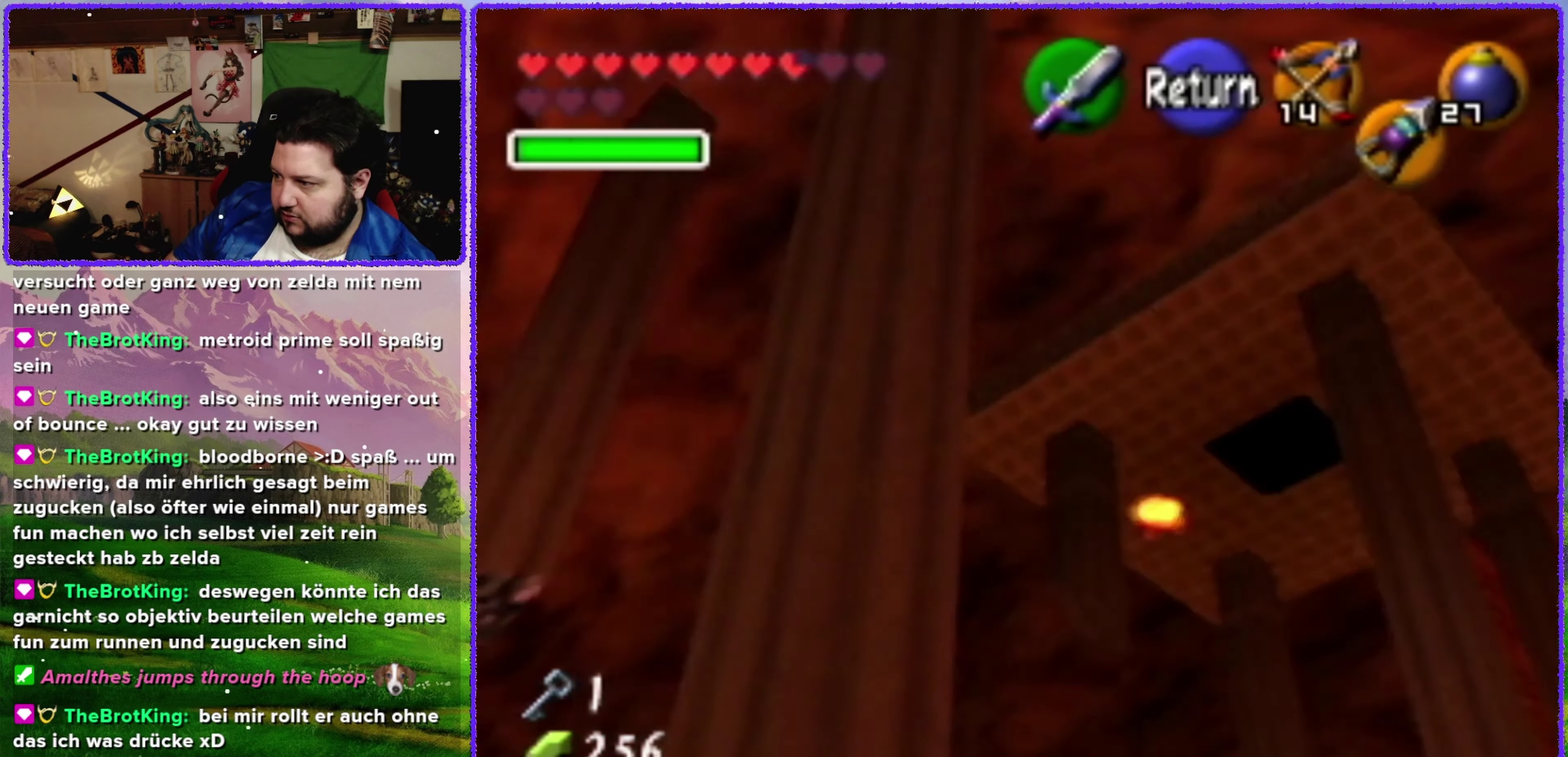
{"buttons": [], "left_stick": "down", "events": [[467, "left_stick", "down"]]}
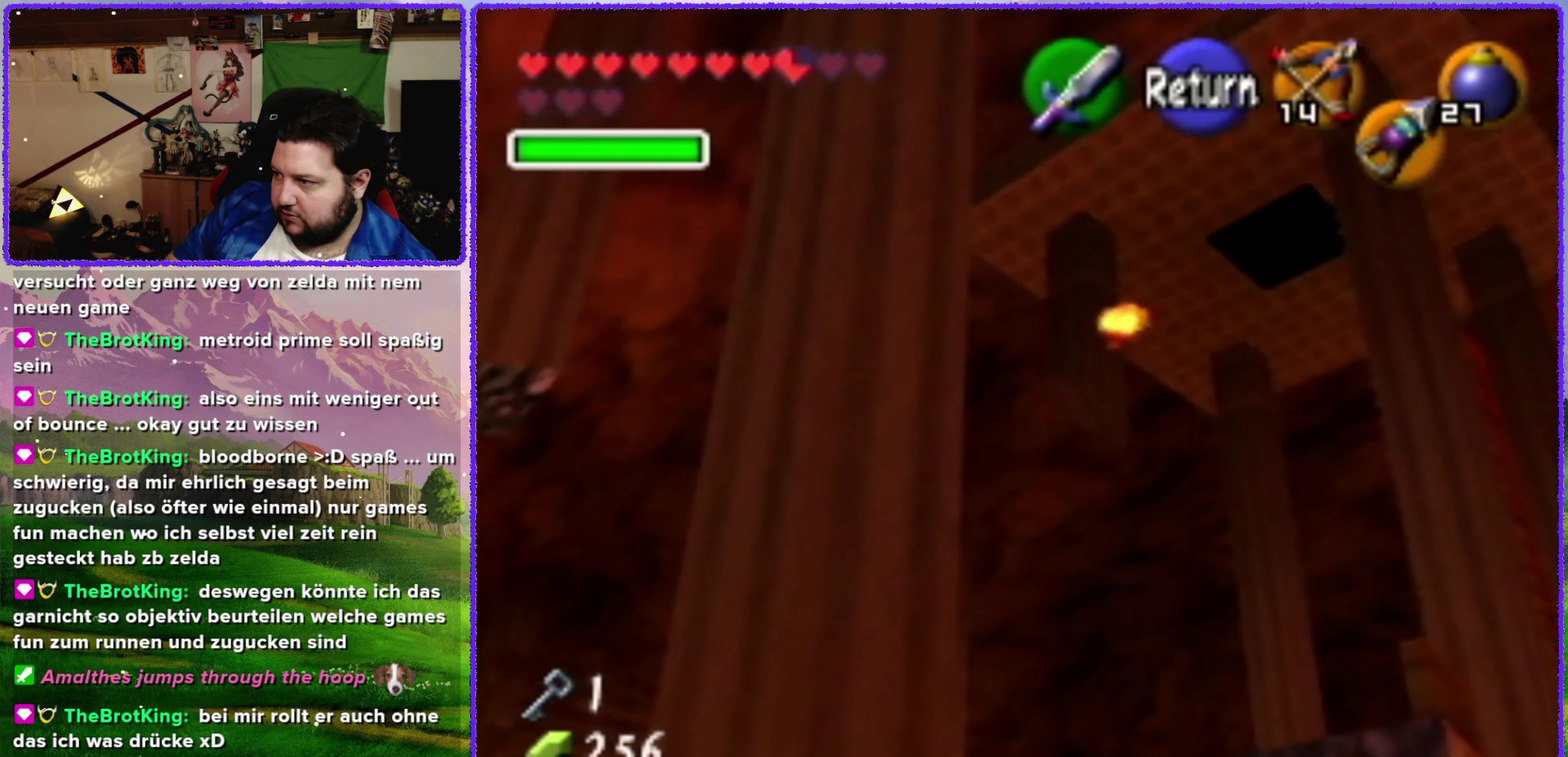
{"buttons": [], "left_stick": "right", "events": [[84, "left_stick", "down-right"], [484, "left_stick", "right"]]}
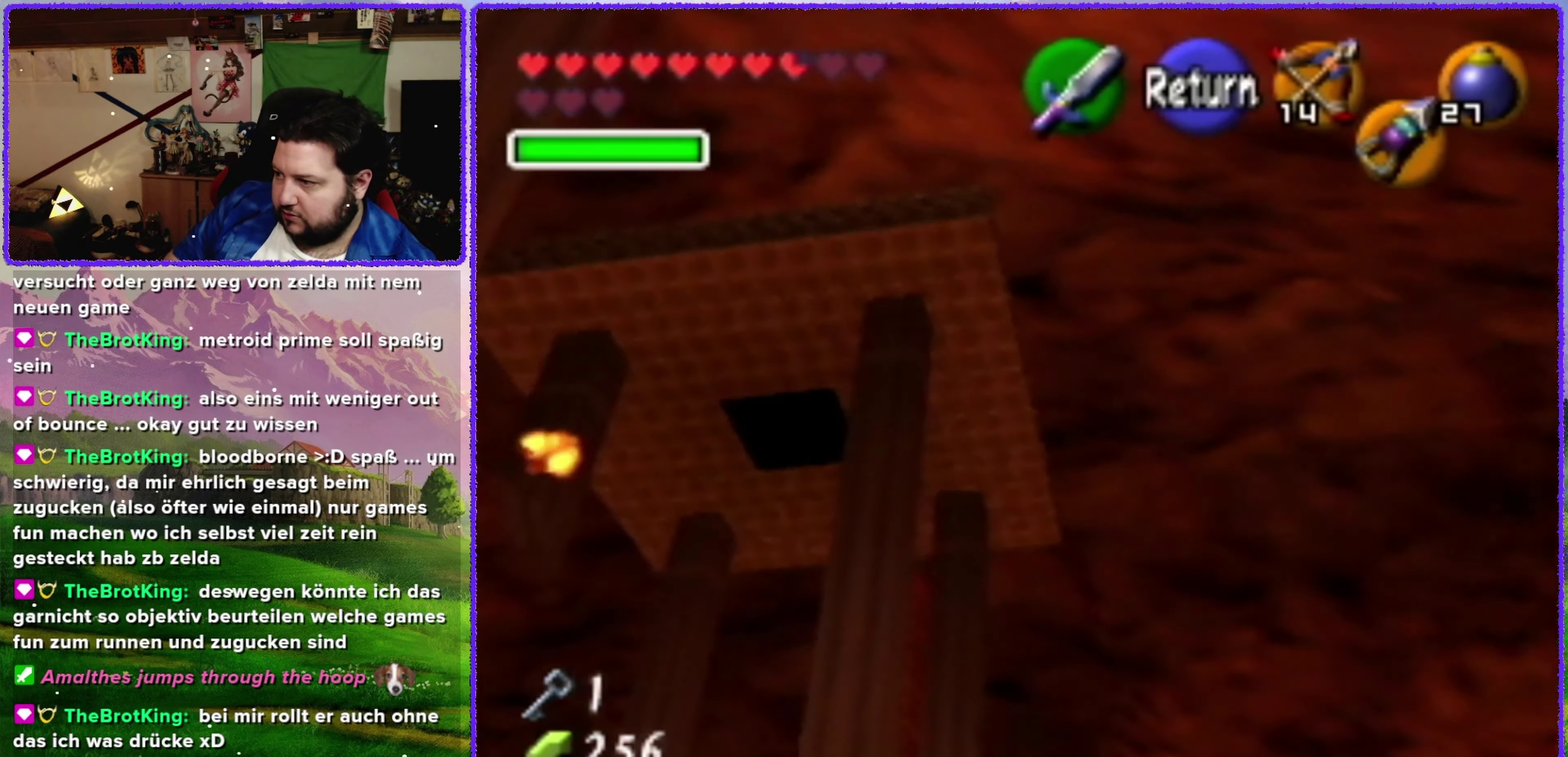
{"buttons": [], "left_stick": "center", "events": [[434, "left_stick", "center"]]}
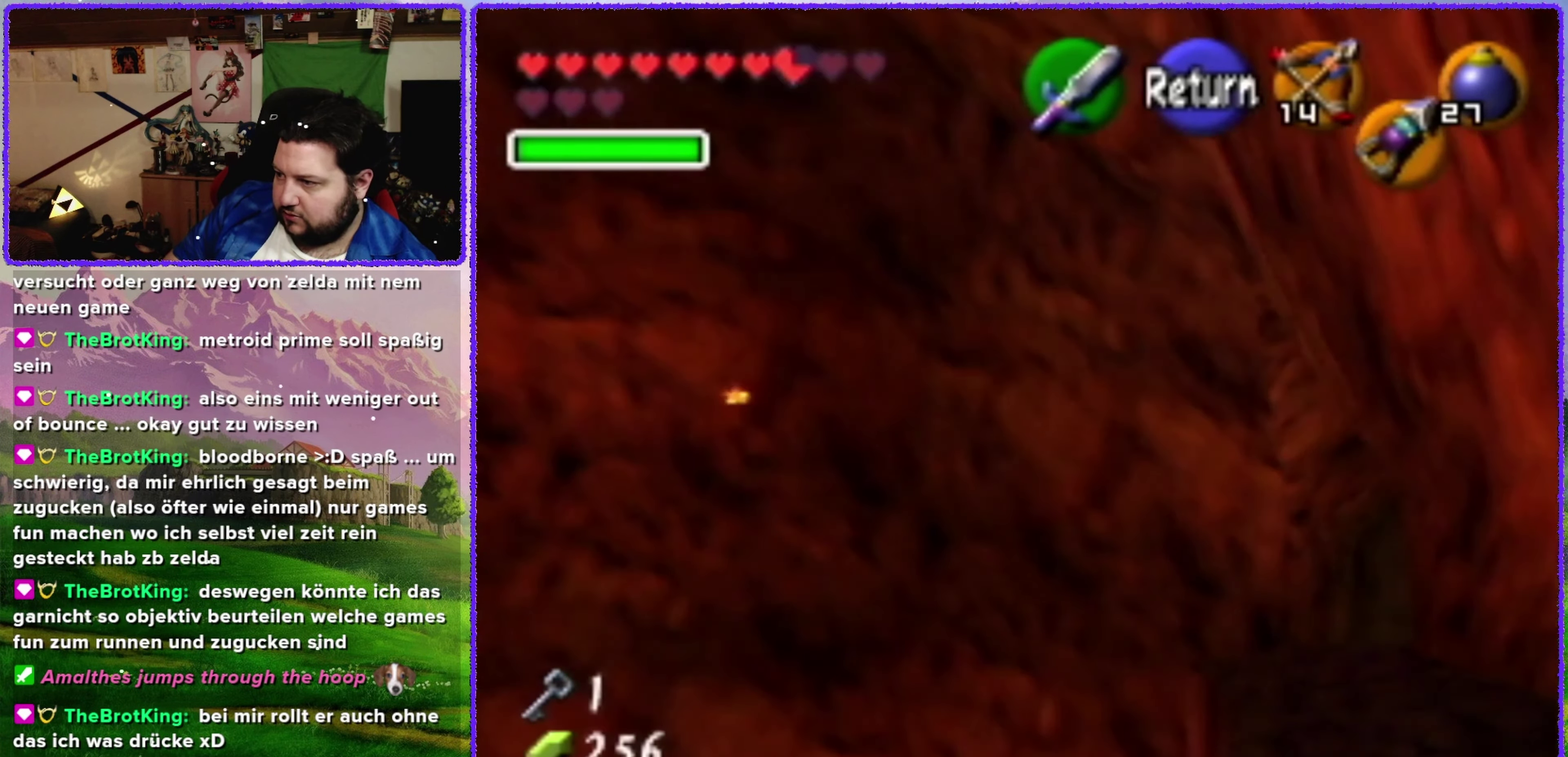
{"buttons": [], "left_stick": "center", "events": []}
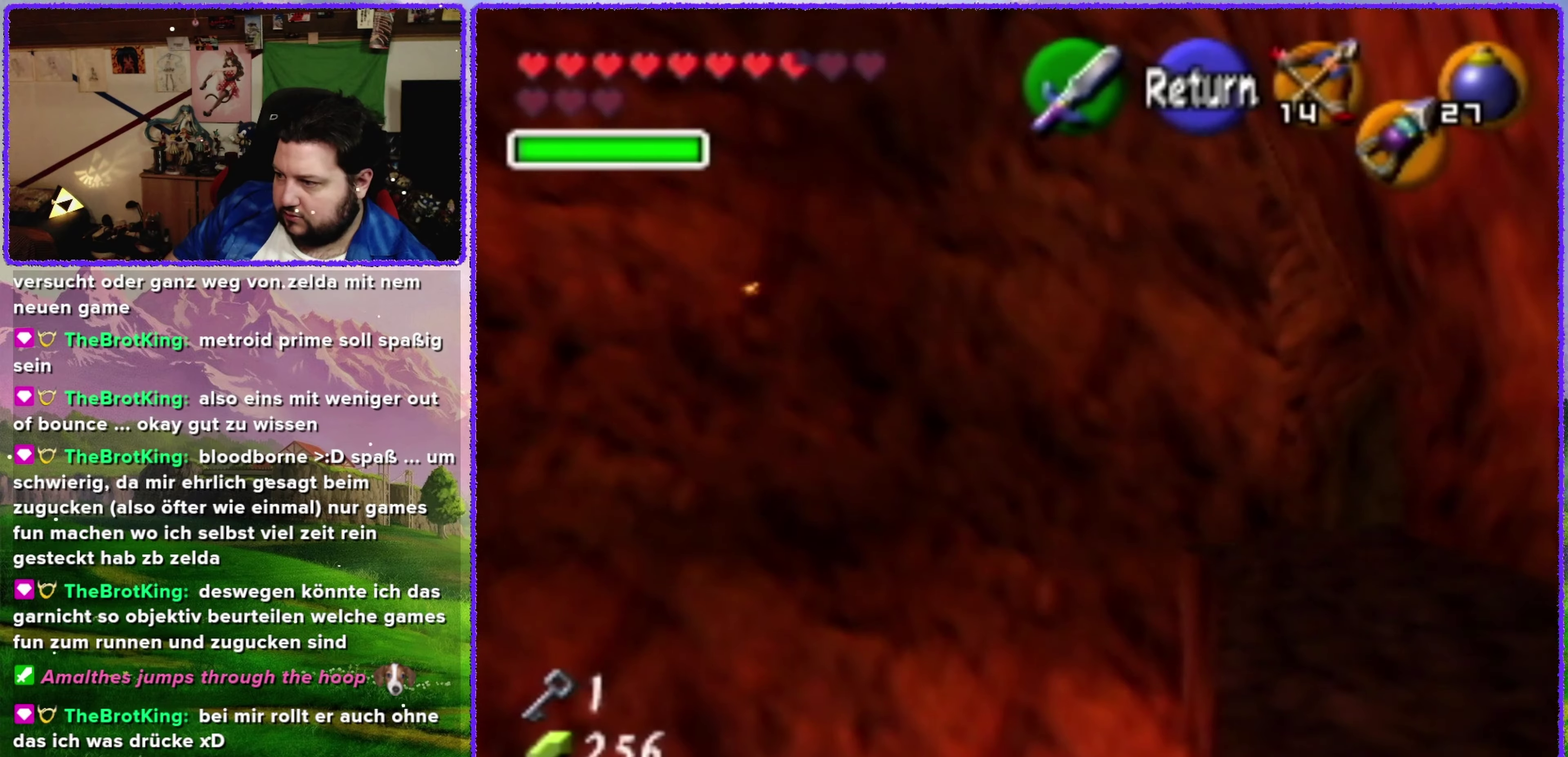
{"buttons": [], "left_stick": "center", "events": []}
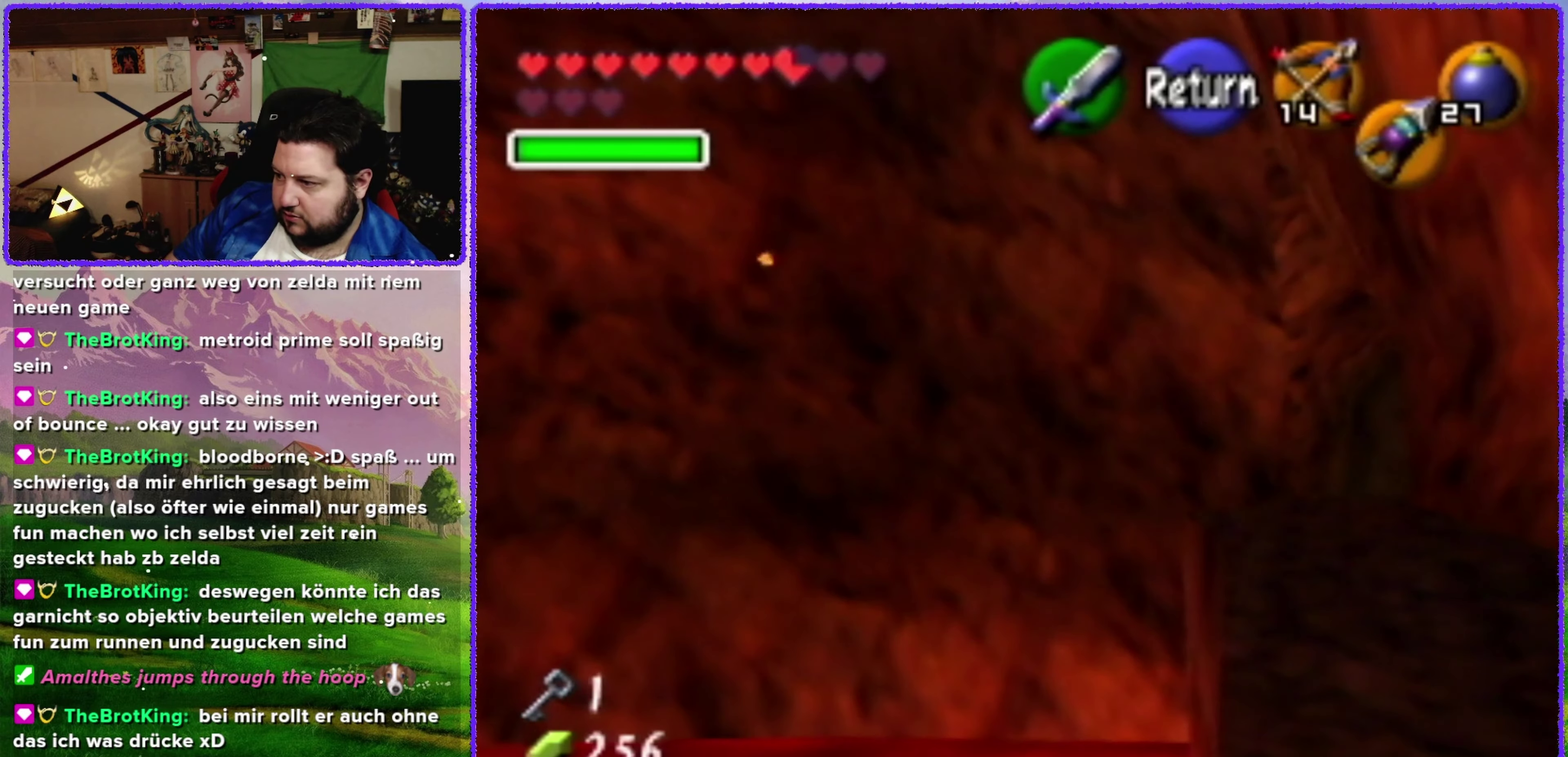
{"buttons": [], "left_stick": "left", "events": [[216, "left_stick", "left"]]}
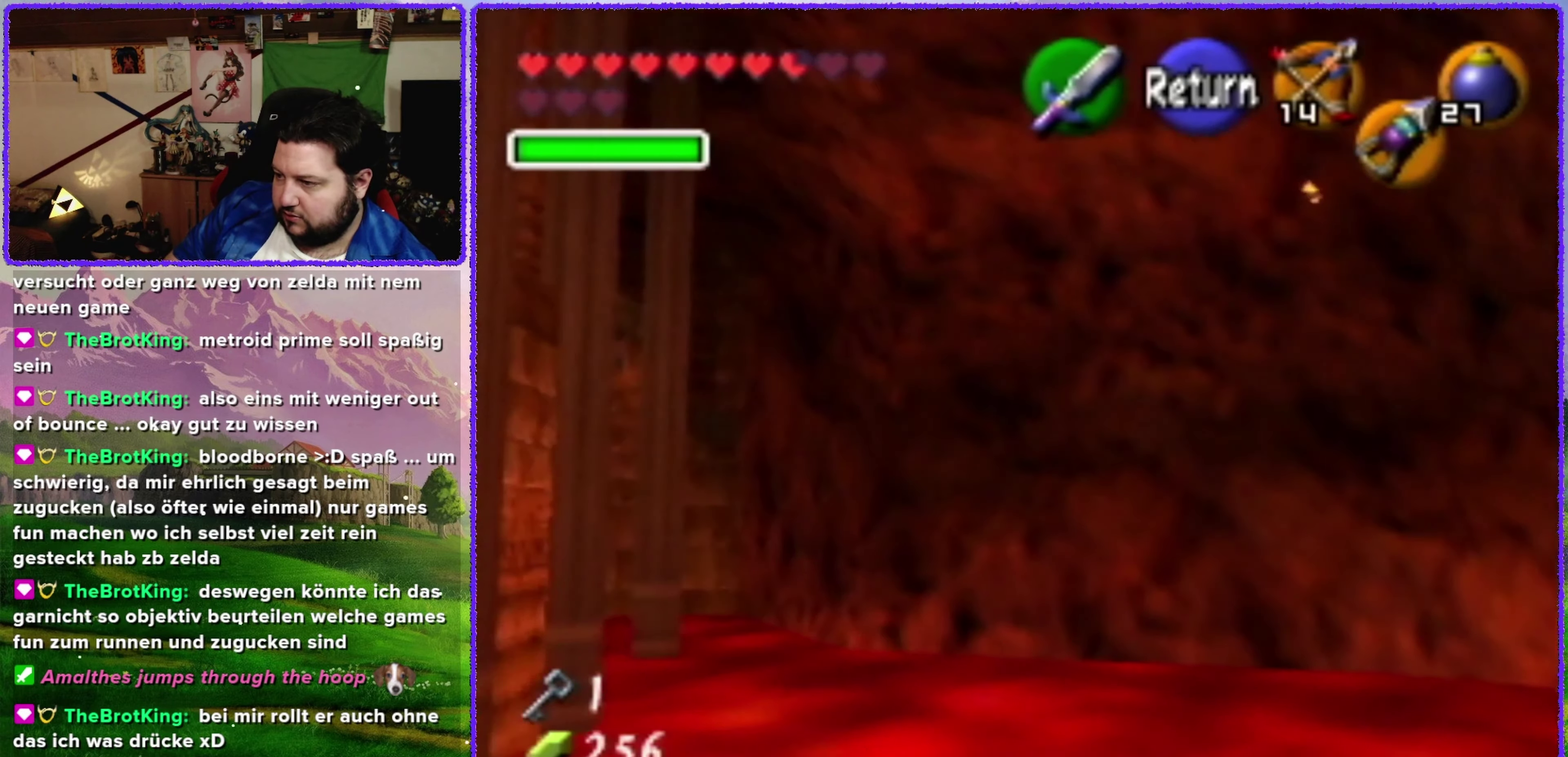
{"buttons": [], "left_stick": "center", "events": [[33, "left_stick", "center"]]}
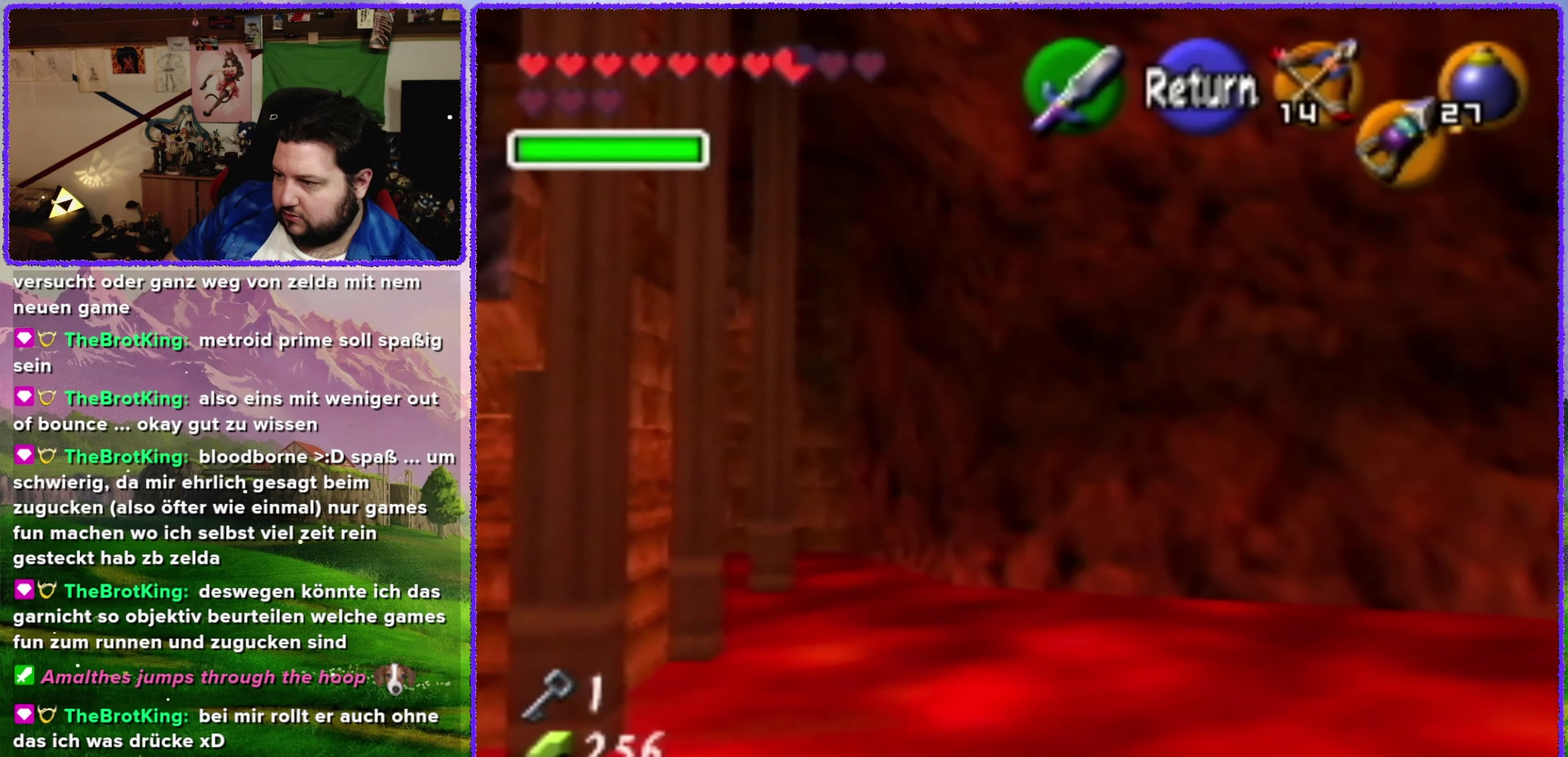
{"buttons": [], "left_stick": "center", "events": [[100, "left_stick", "left"], [316, "left_stick", "center"]]}
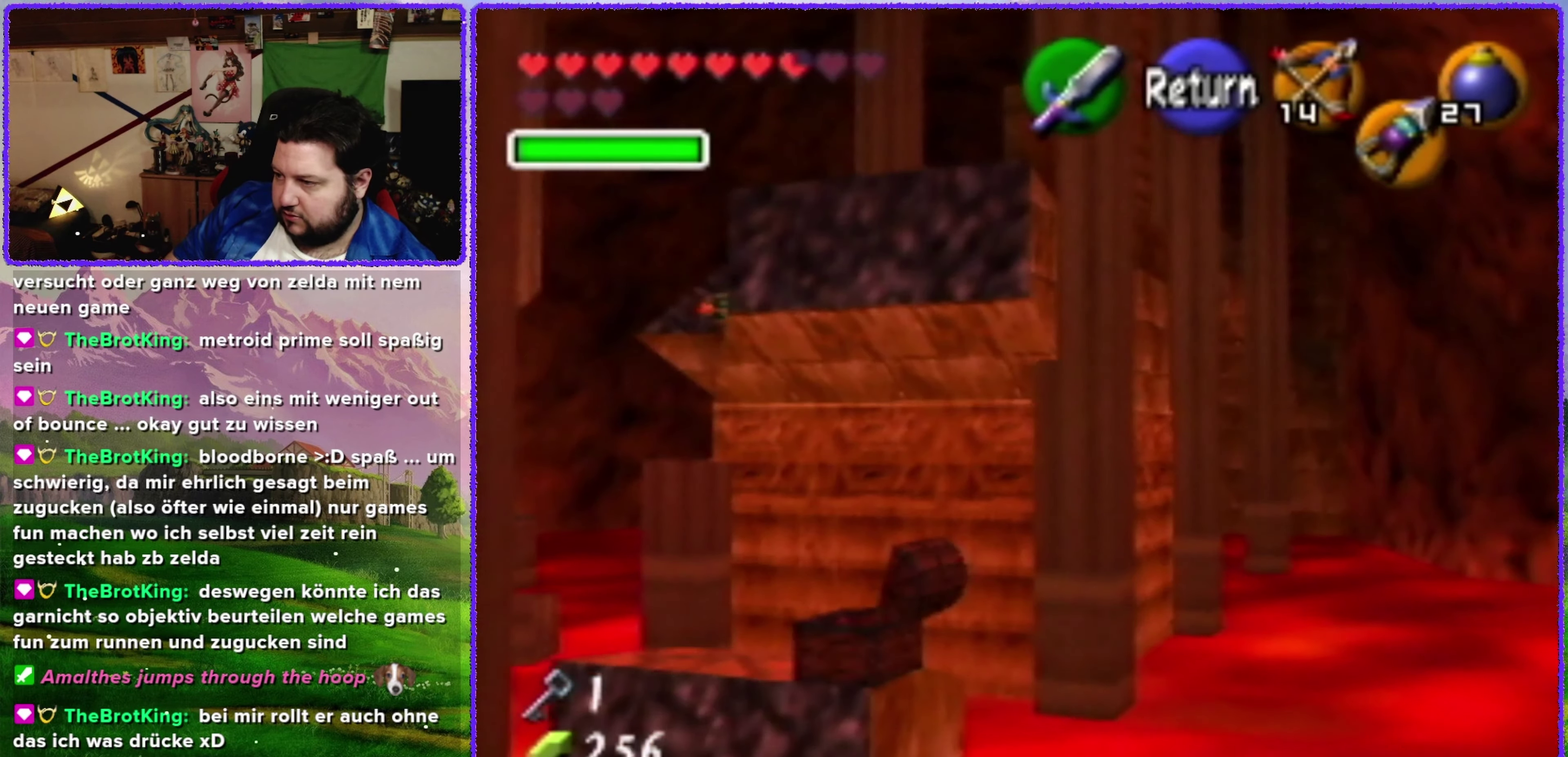
{"buttons": [], "left_stick": "center", "events": []}
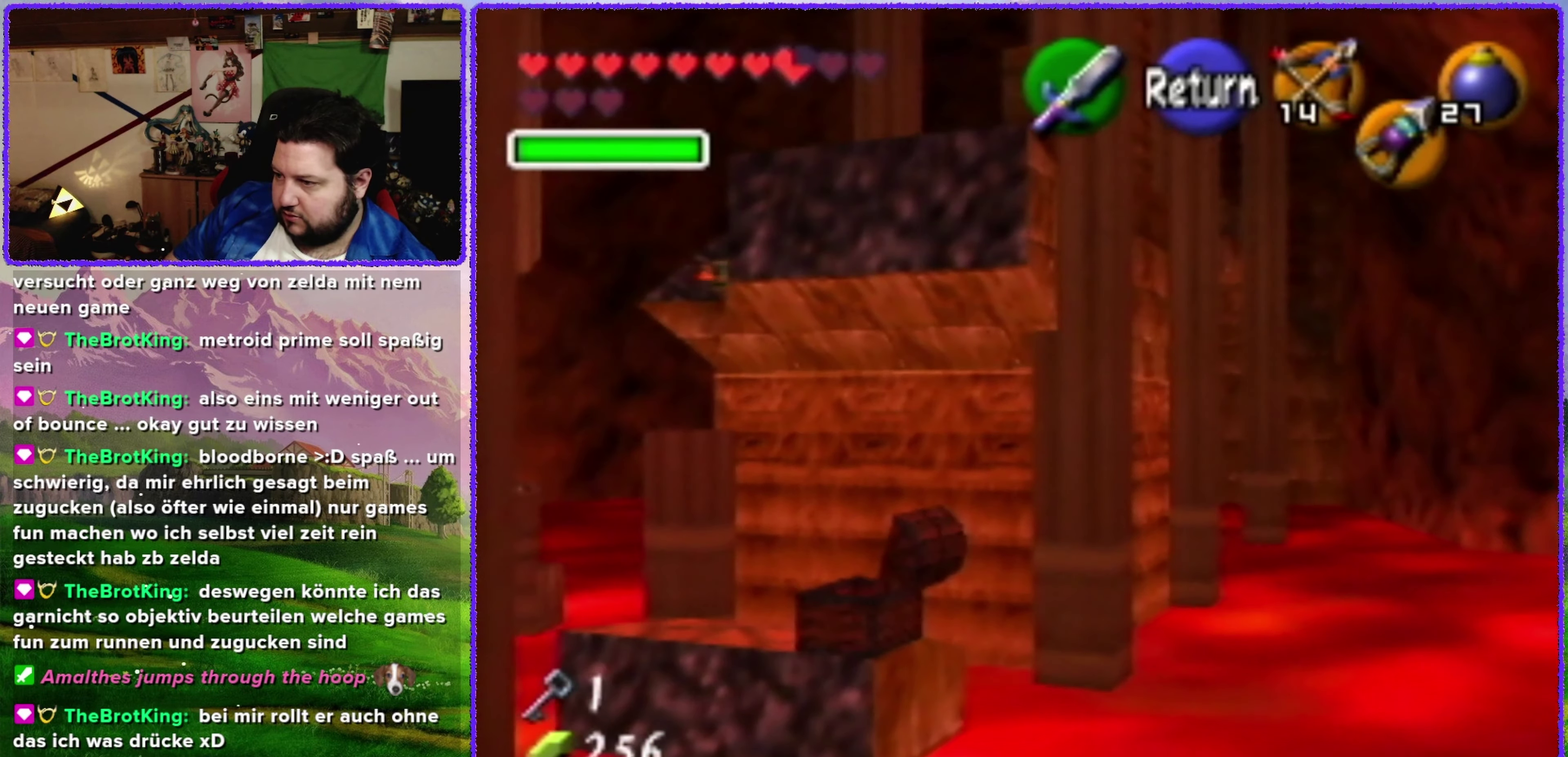
{"buttons": [], "left_stick": "right", "events": [[183, "A", "down"], [250, "left_stick", "right"], [283, "A", "up"]]}
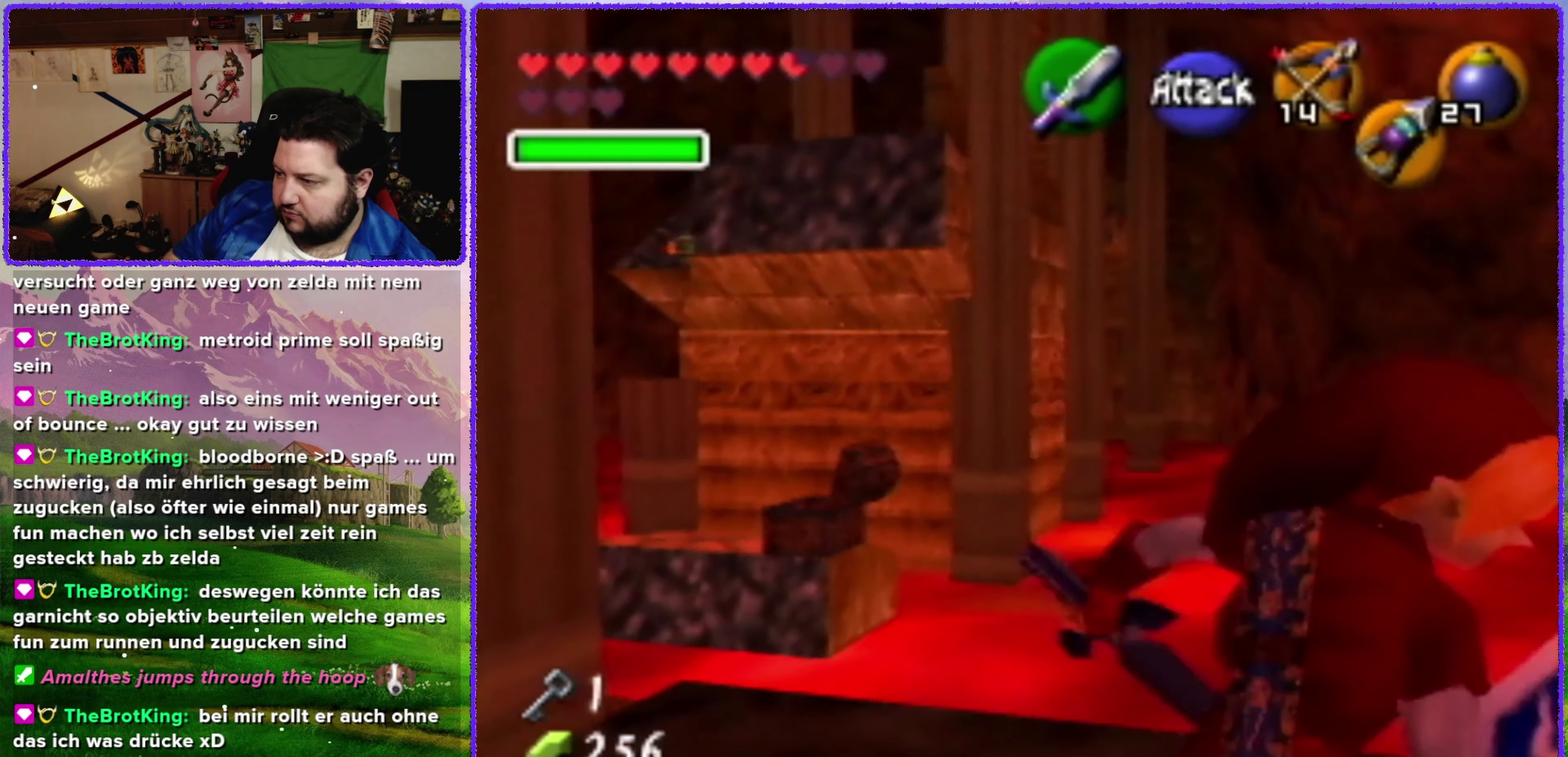
{"buttons": [], "left_stick": "up-right", "events": [[316, "left_stick", "up-right"]]}
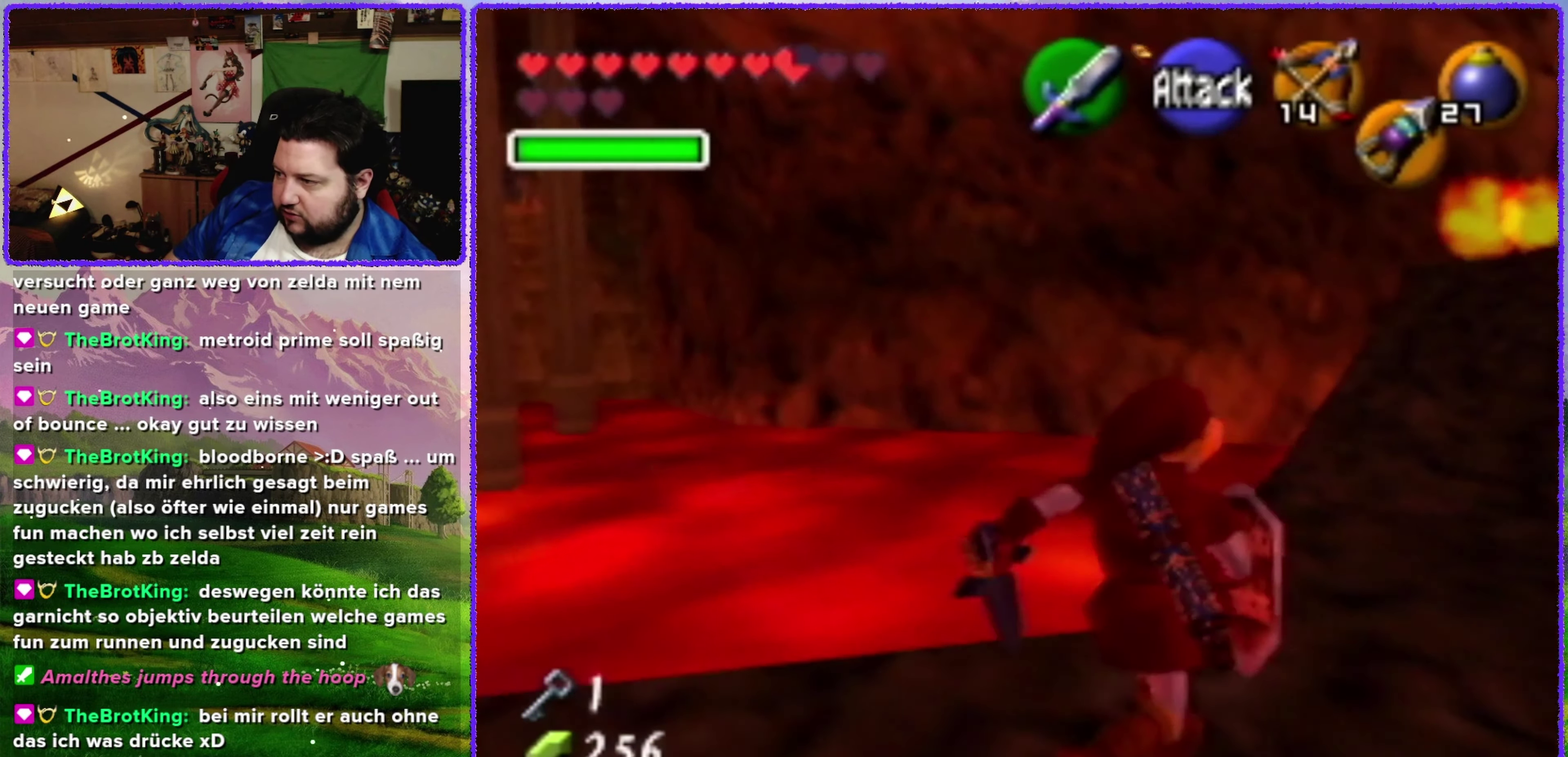
{"buttons": [], "left_stick": "up-right", "events": []}
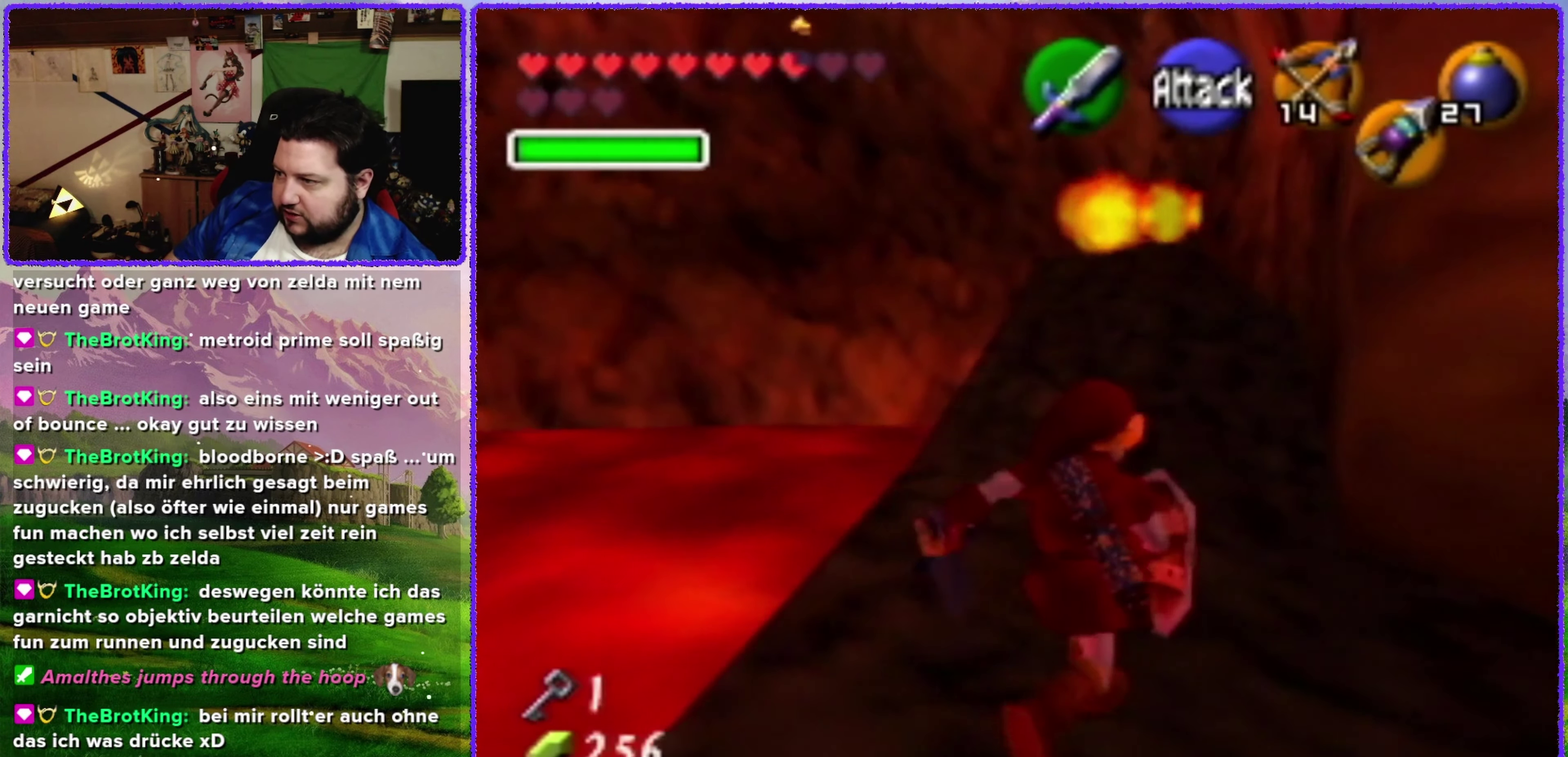
{"buttons": ["A"], "left_stick": "up", "events": [[33, "left_stick", "up"], [100, "A", "down"]]}
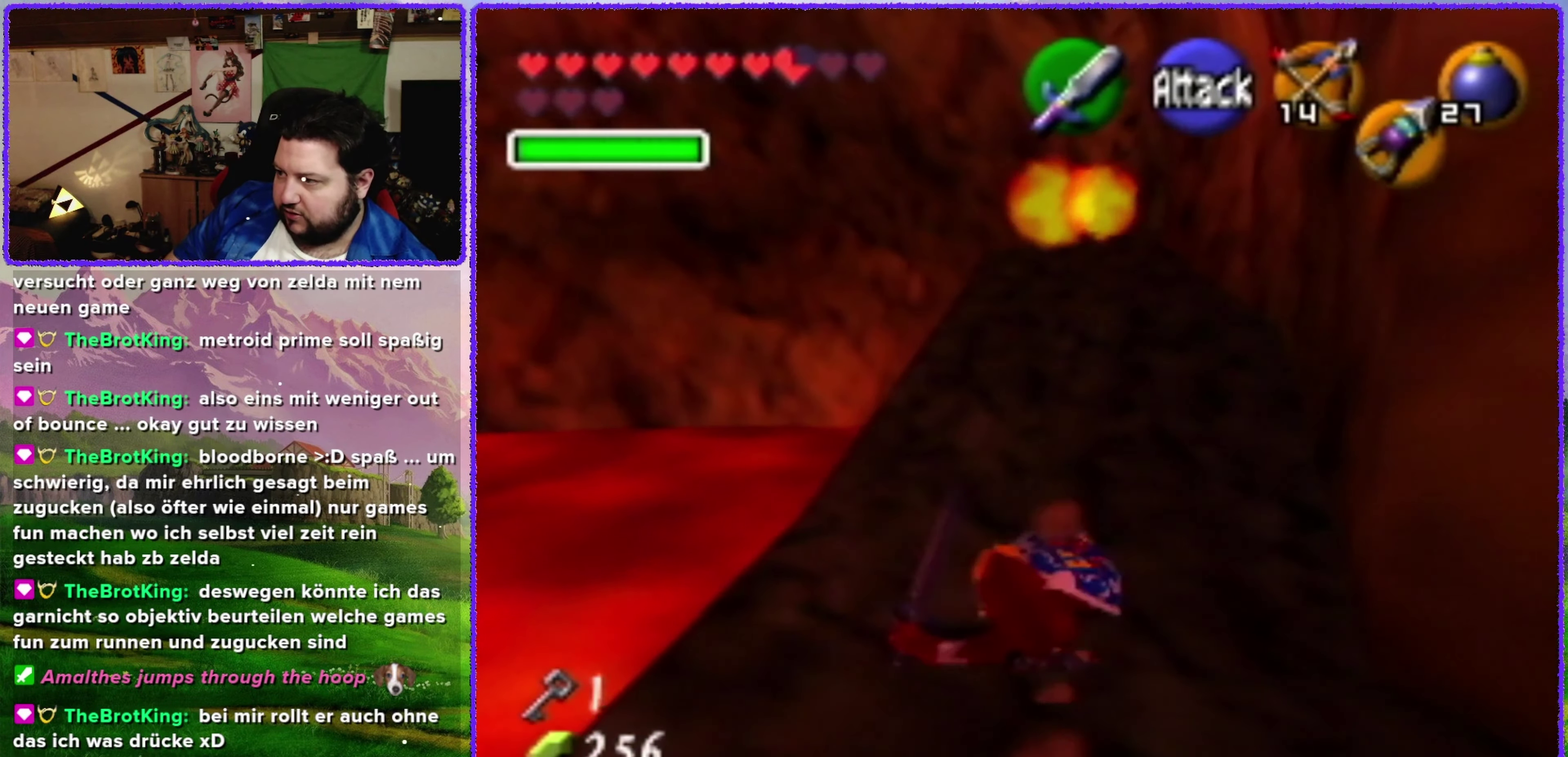
{"buttons": ["A"], "left_stick": "up", "events": [[216, "A", "up"], [350, "A", "down"]]}
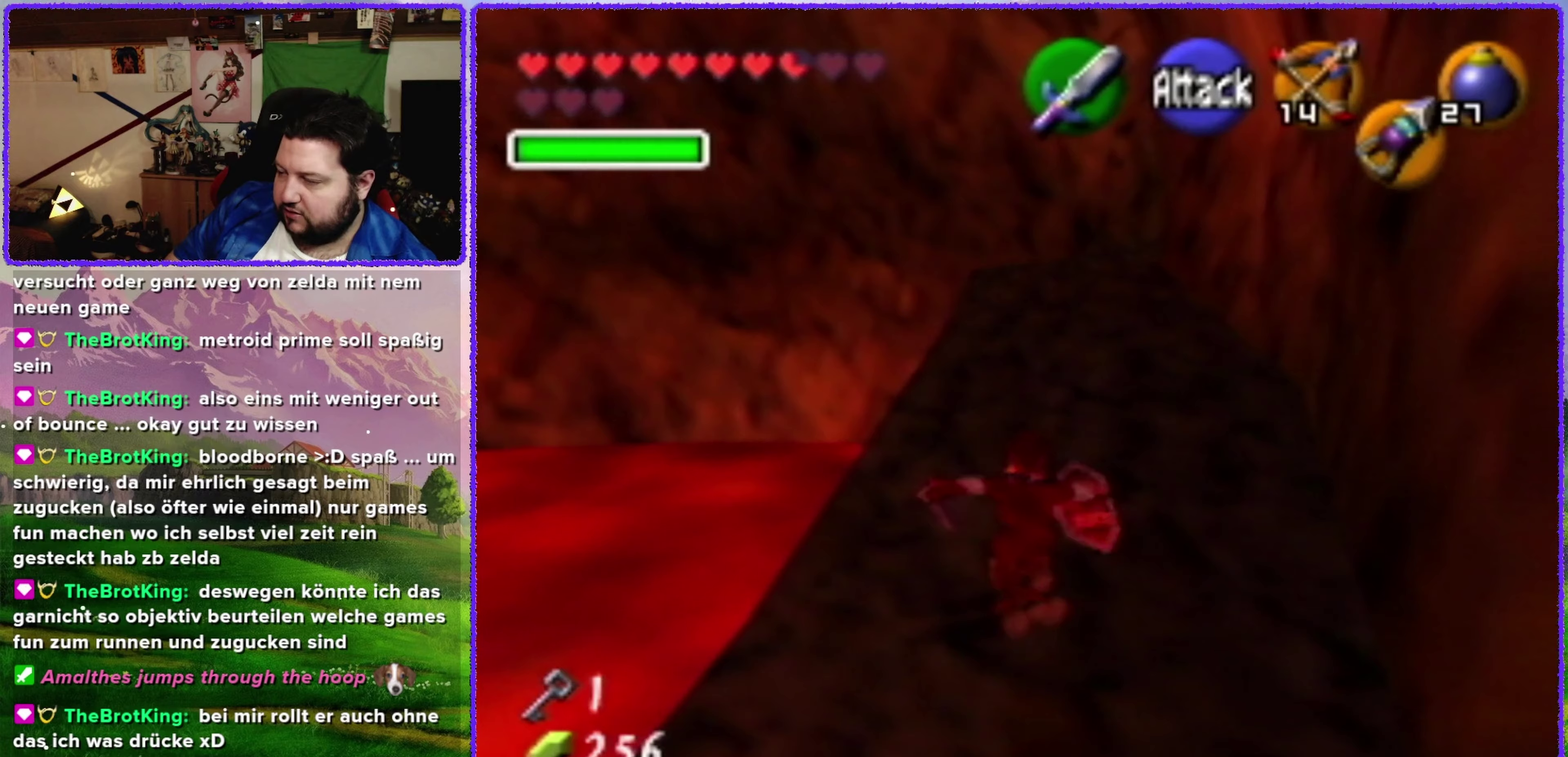
{"buttons": [], "left_stick": "up", "events": [[417, "A", "up"]]}
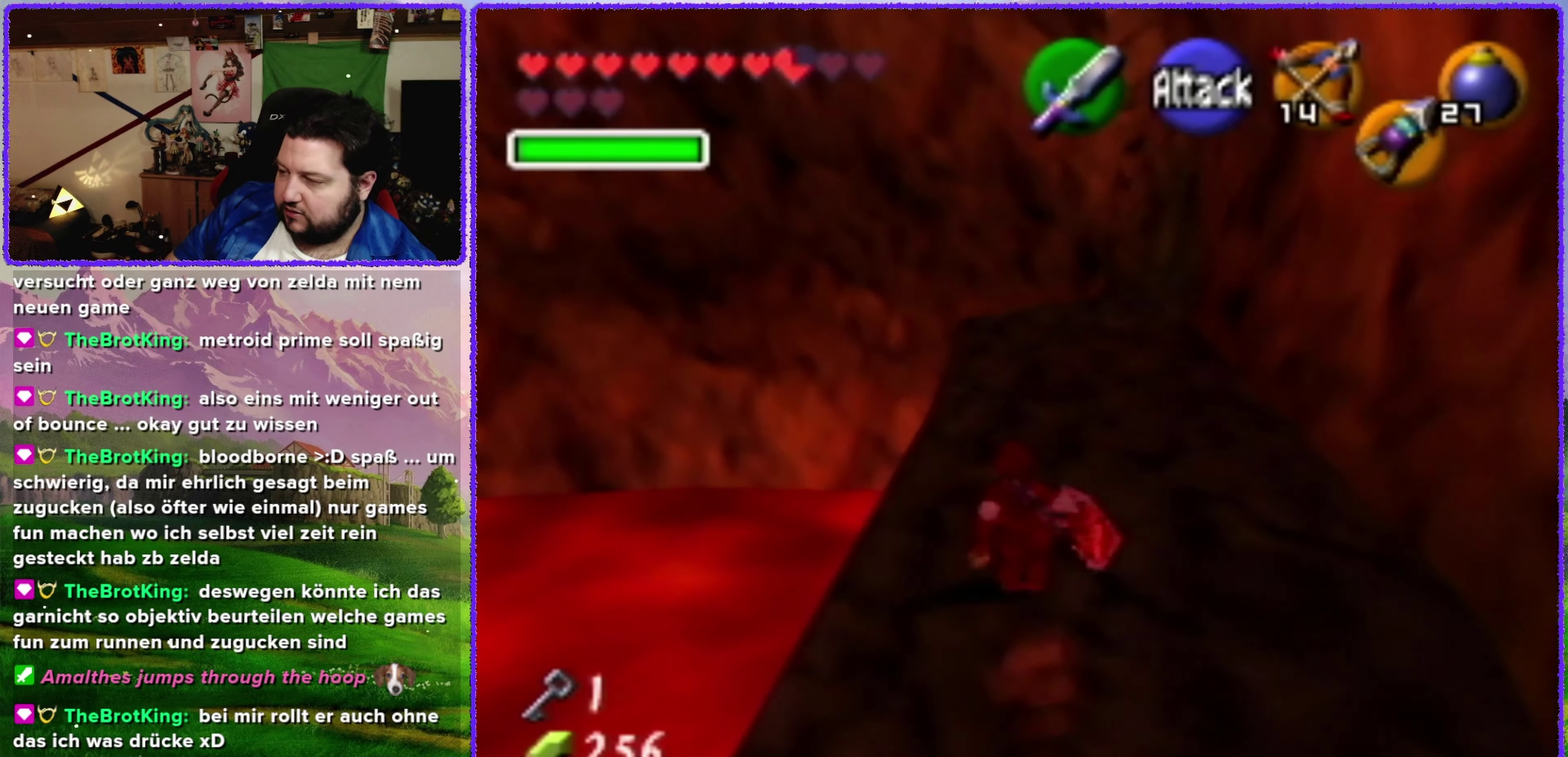
{"buttons": [], "left_stick": "up", "events": []}
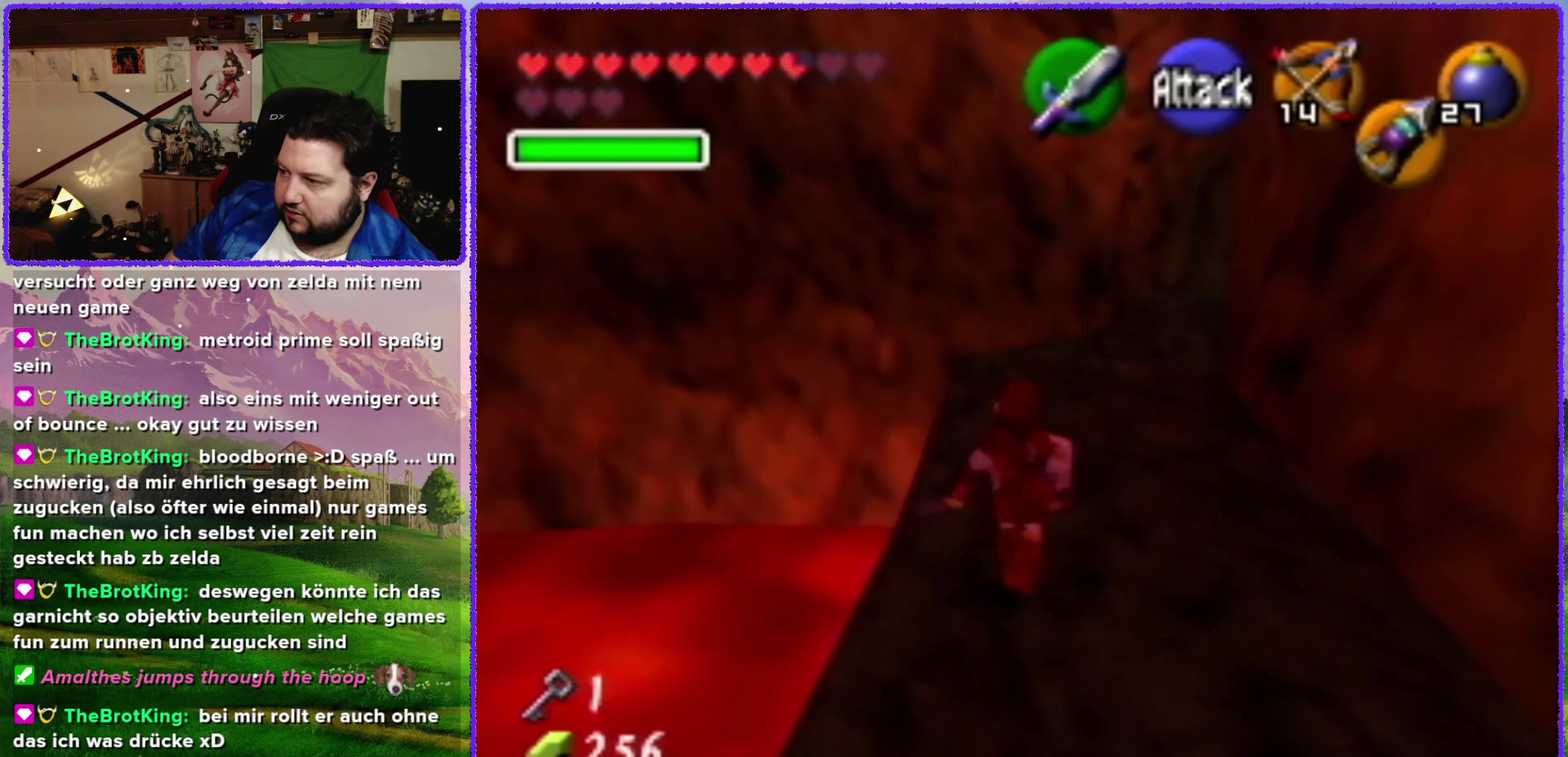
{"buttons": [], "left_stick": "up", "events": []}
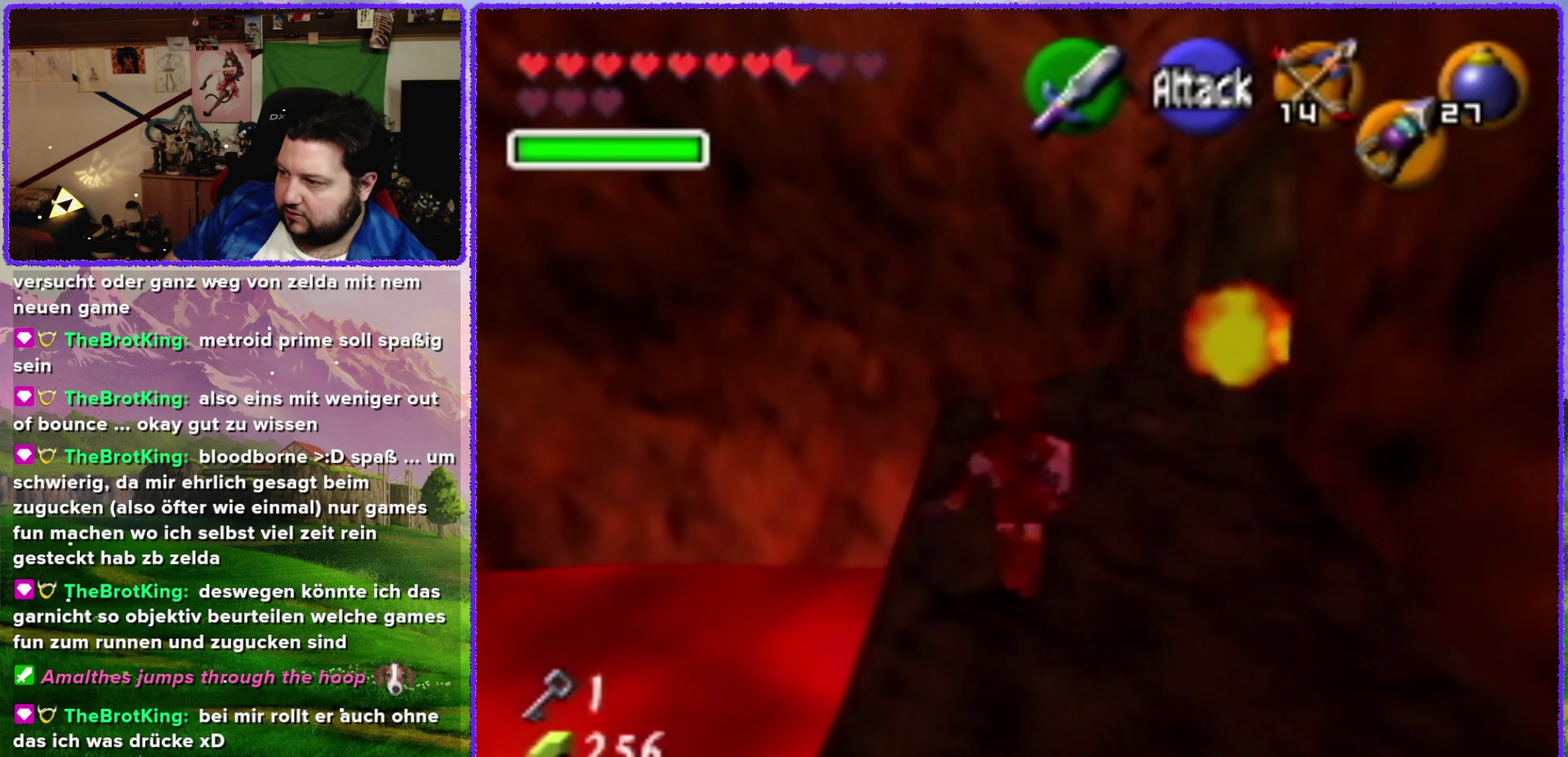
{"buttons": [], "left_stick": "center", "events": [[33, "left_stick", "center"]]}
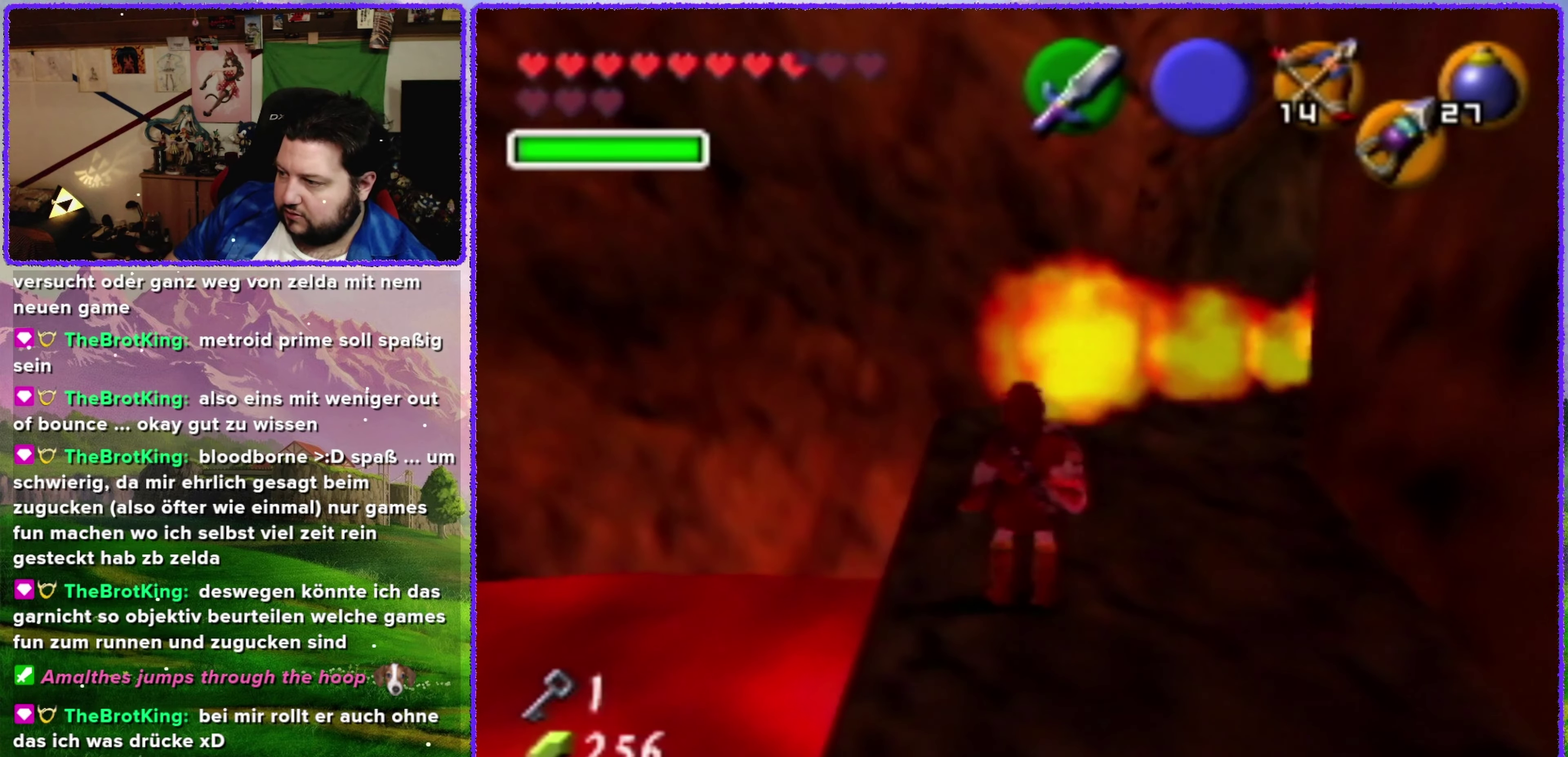
{"buttons": [], "left_stick": "up-right", "events": [[183, "left_stick", "up"], [317, "left_stick", "up-left"], [367, "left_stick", "up"], [467, "left_stick", "up-right"]]}
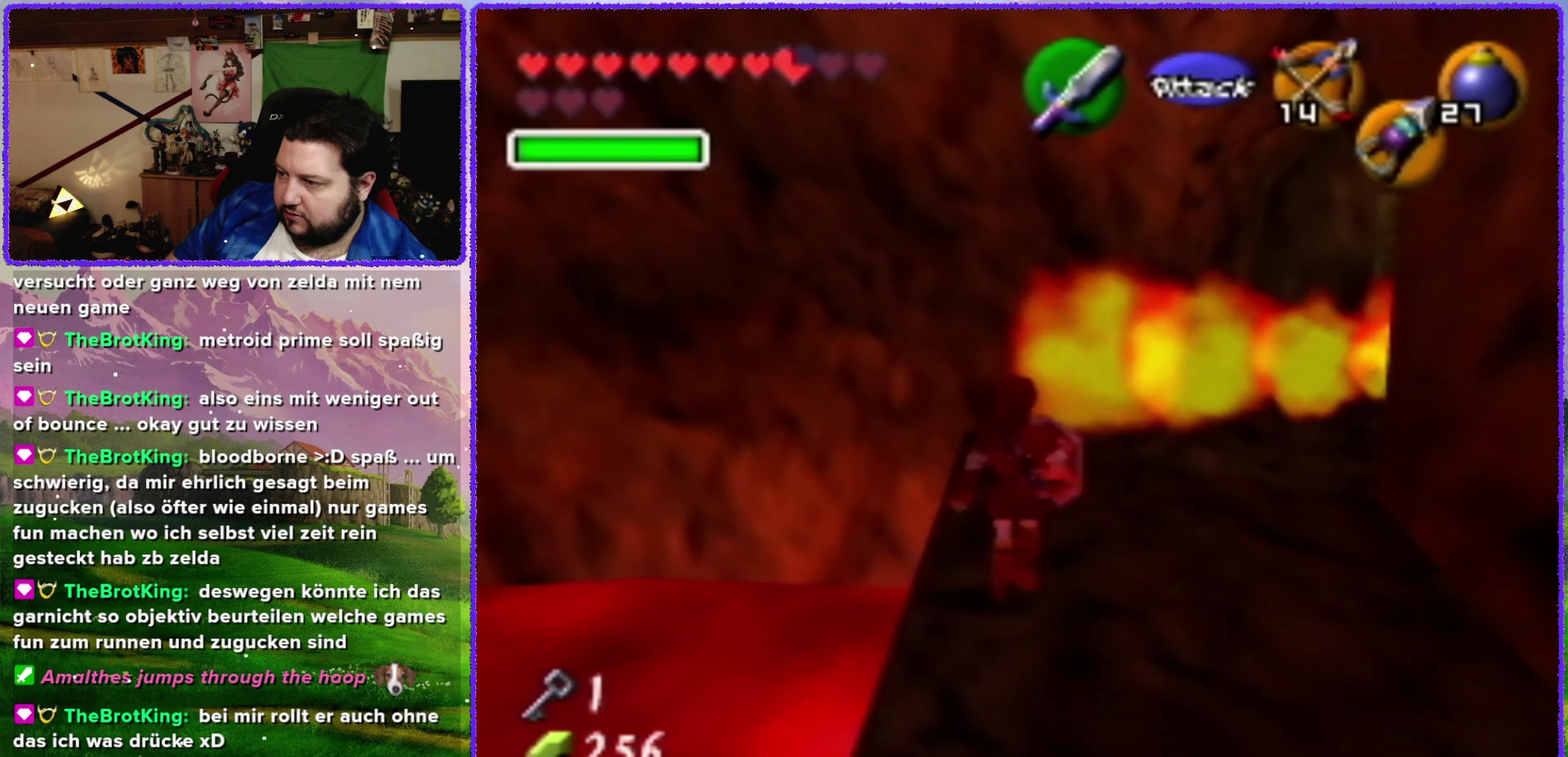
{"buttons": [], "left_stick": "center", "events": [[150, "left_stick", "center"], [183, "Z", "down"], [367, "Z", "up"]]}
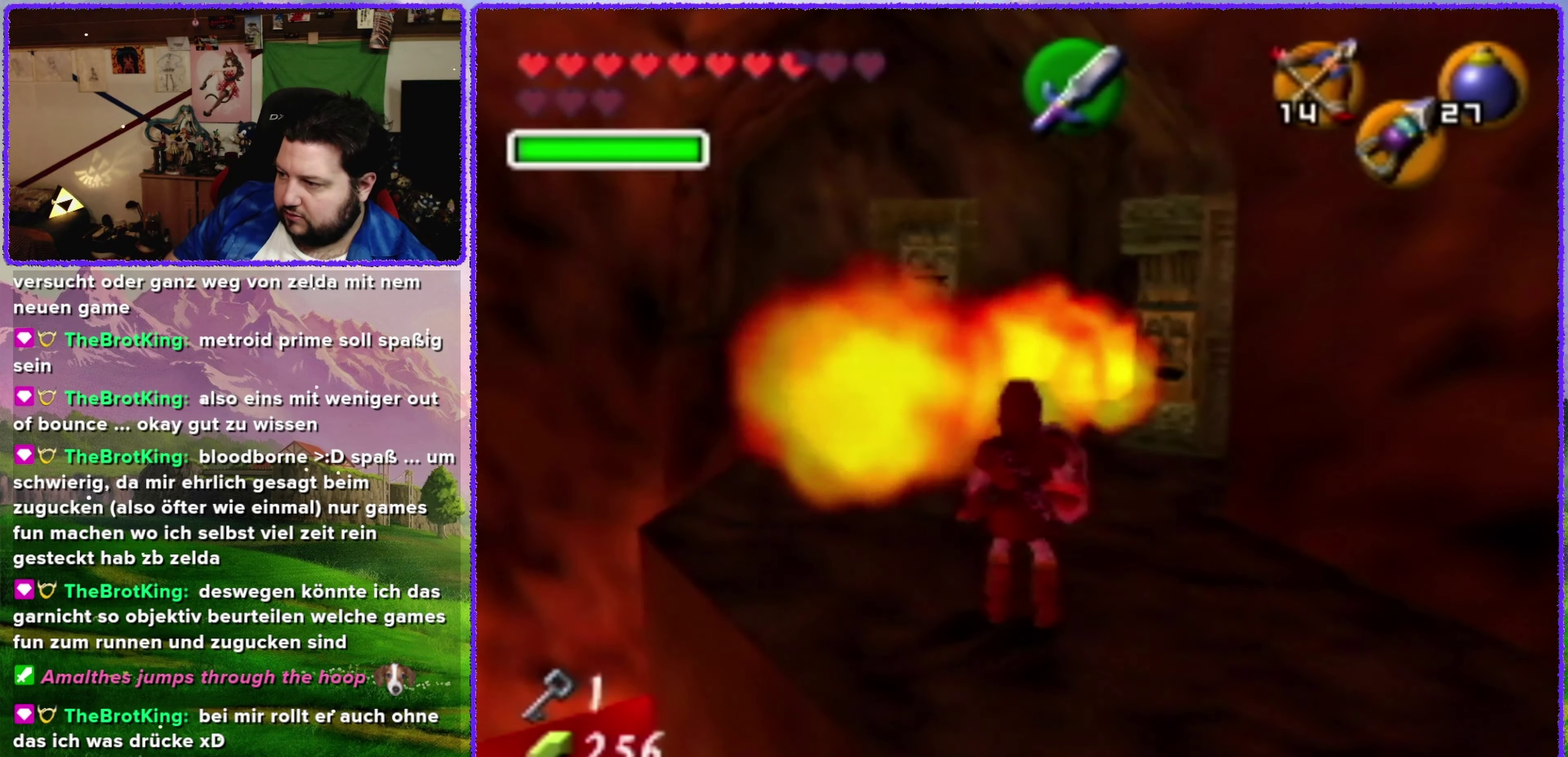
{"buttons": [], "left_stick": "up", "events": [[183, "left_stick", "up-right"], [467, "left_stick", "up"]]}
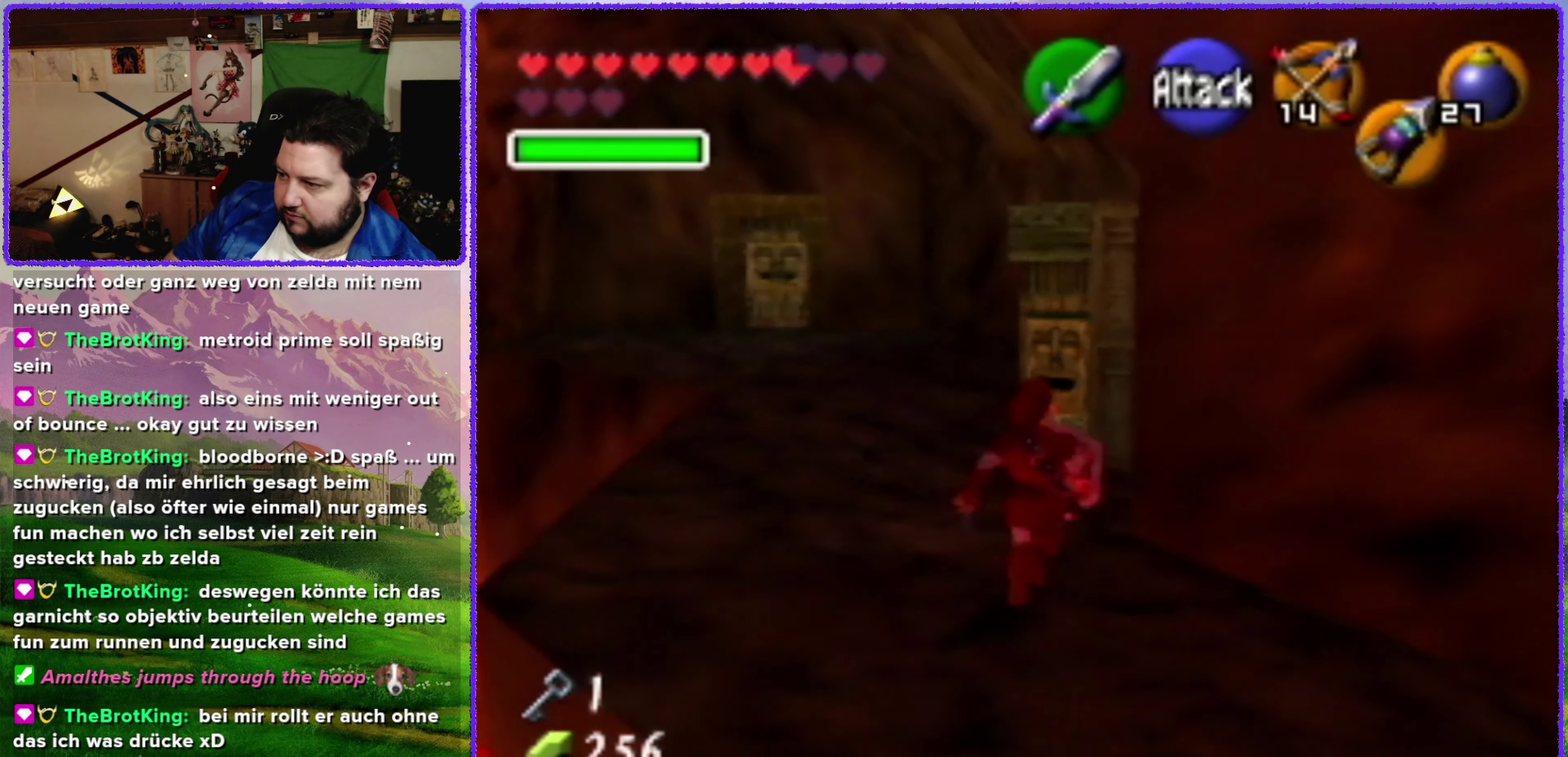
{"buttons": ["A"], "left_stick": "up", "events": [[400, "A", "down"]]}
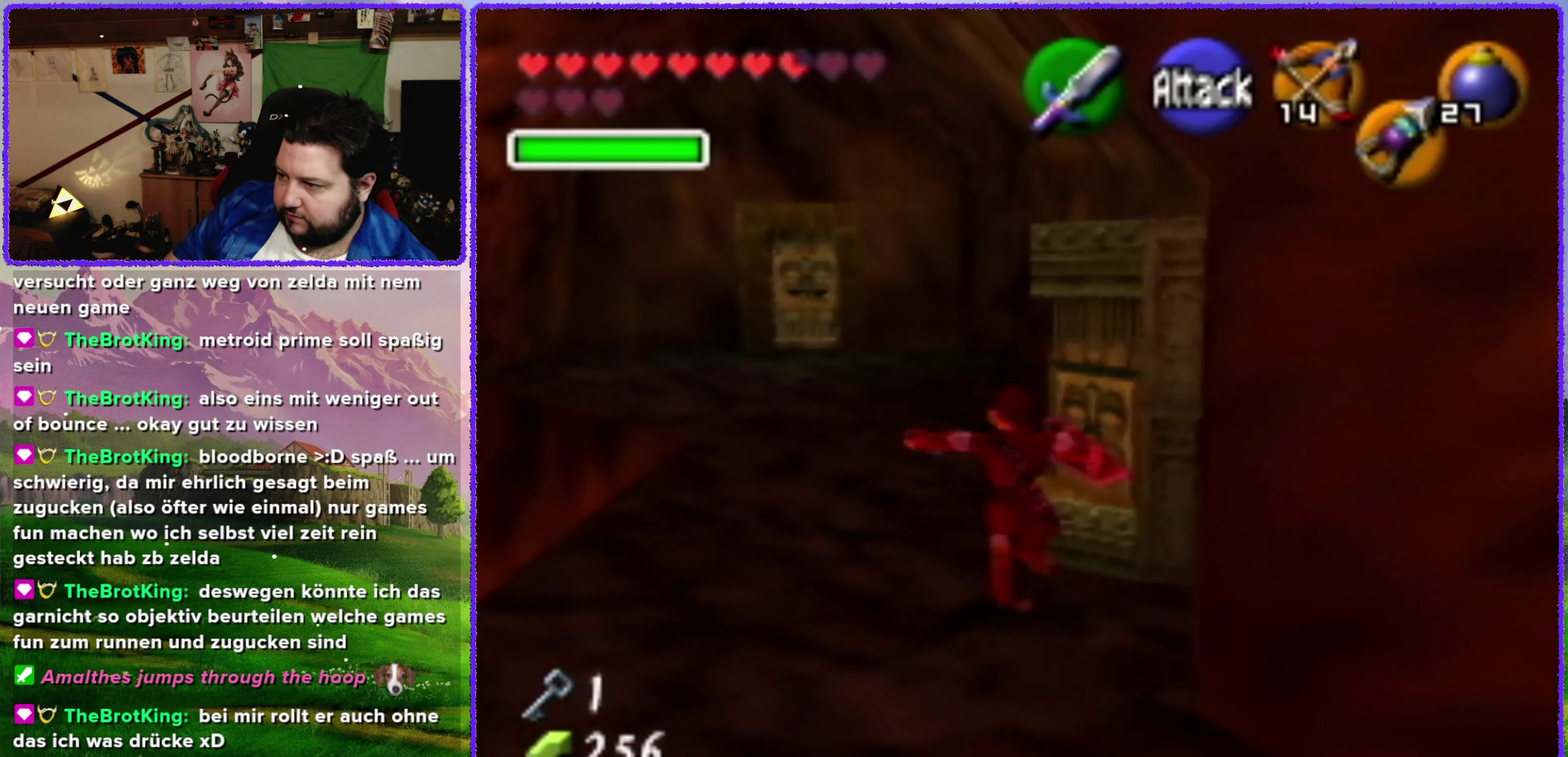
{"buttons": [], "left_stick": "up-right", "events": [[283, "left_stick", "up-right"], [433, "A", "up"]]}
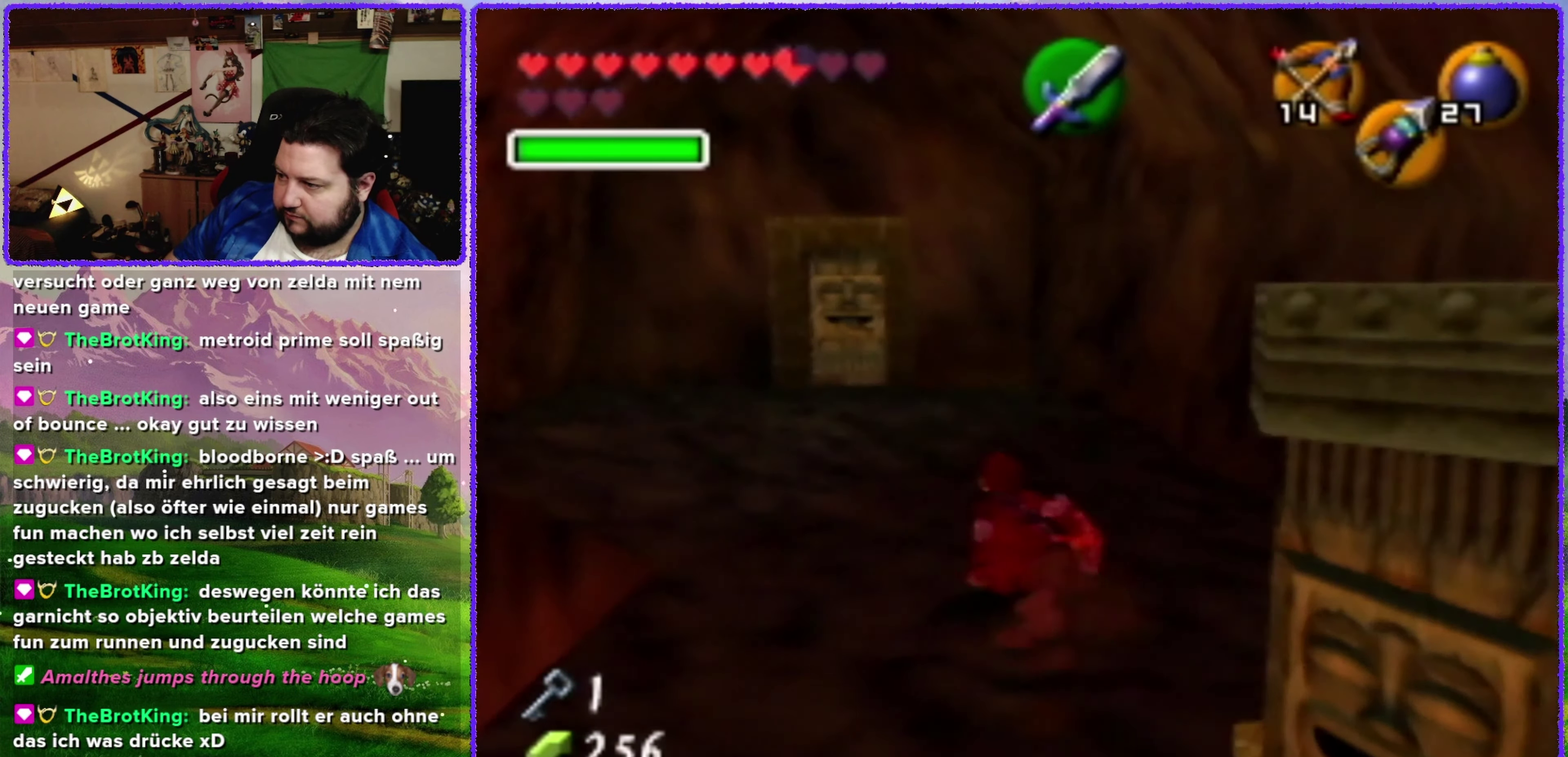
{"buttons": [], "left_stick": "up", "events": [[67, "A", "down"], [450, "left_stick", "up"], [467, "A", "up"]]}
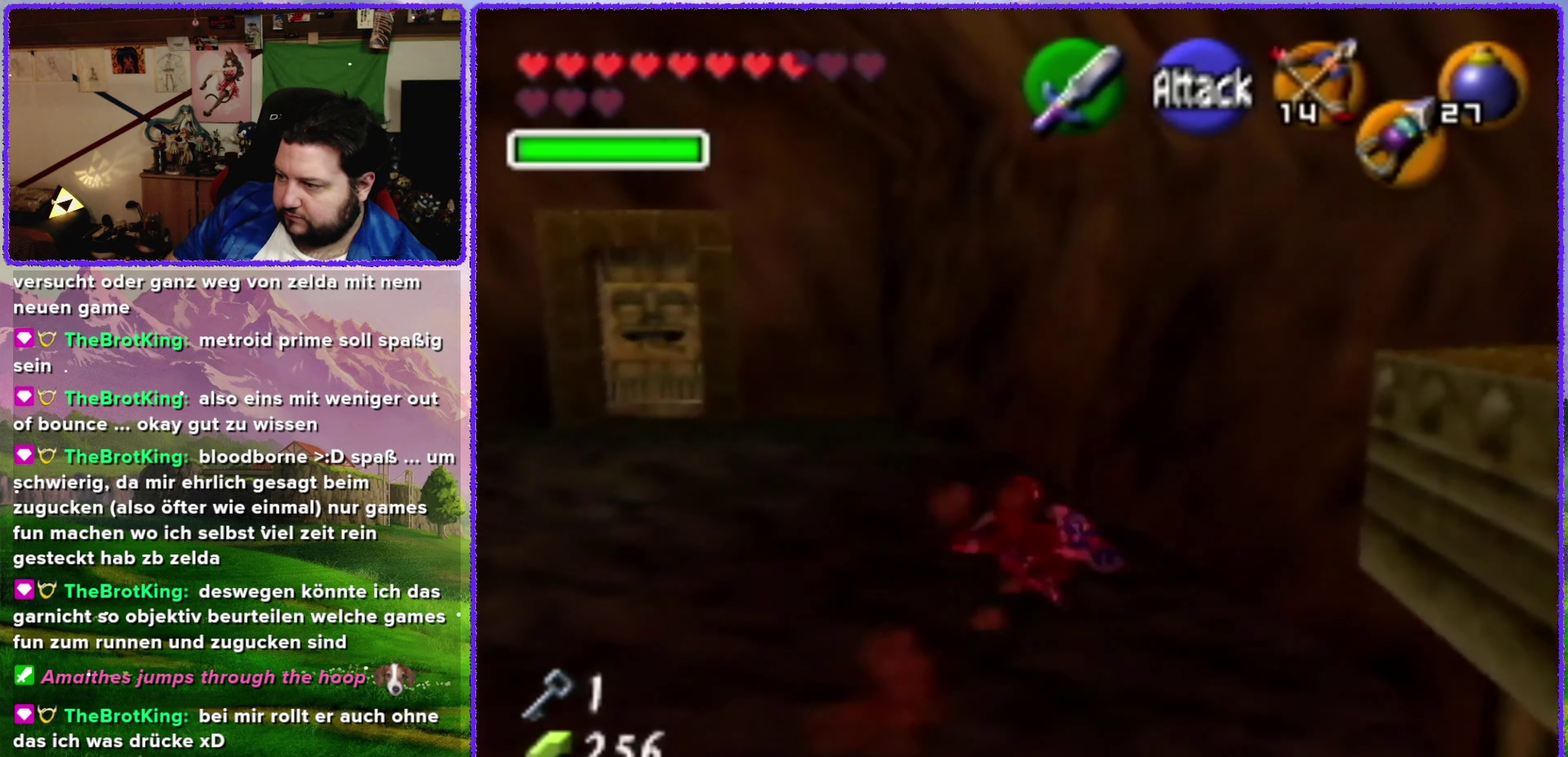
{"buttons": [], "left_stick": "up-left", "events": [[100, "left_stick", "up-left"]]}
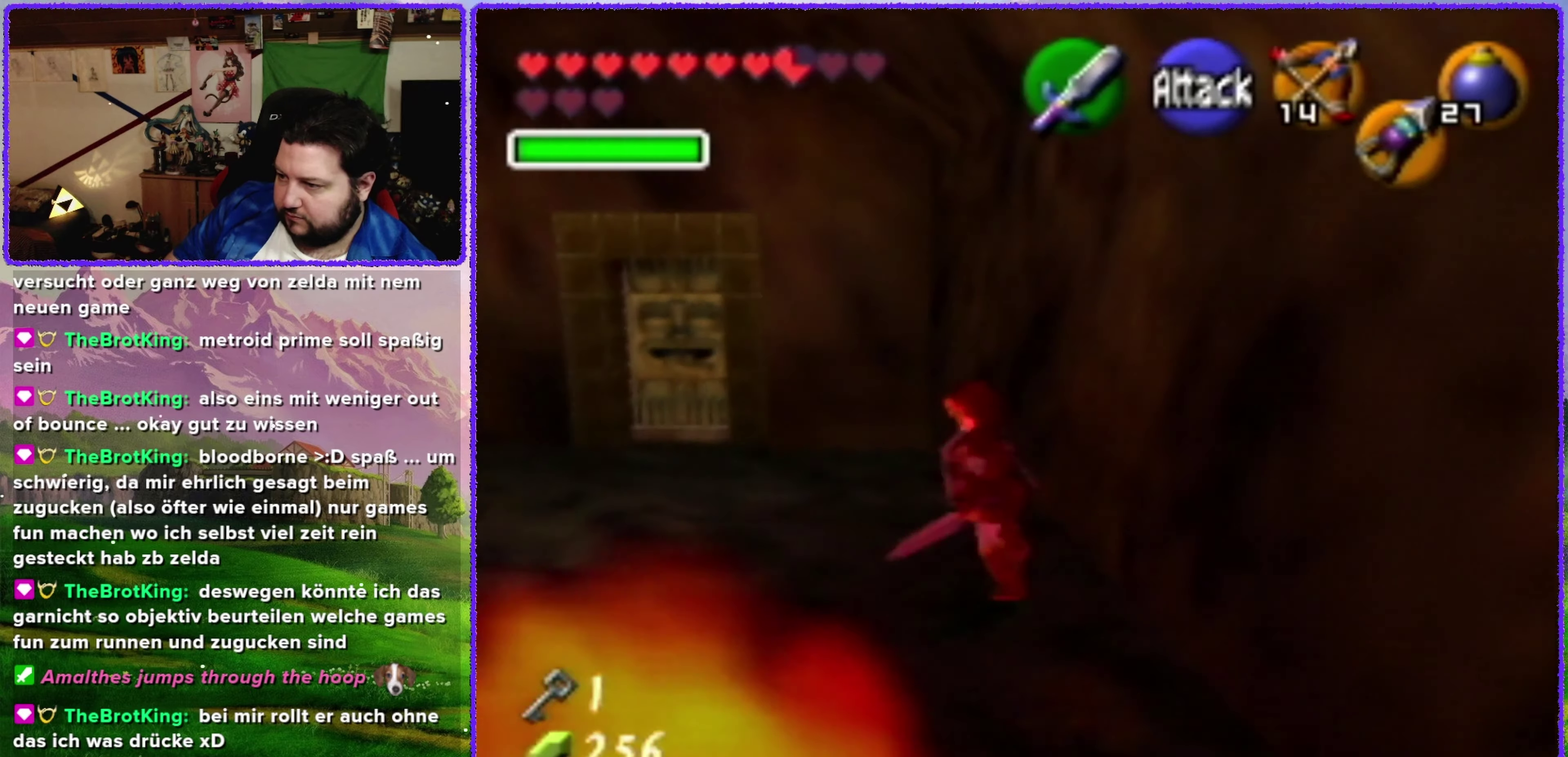
{"buttons": ["A"], "left_stick": "up-left", "events": [[17, "A", "down"]]}
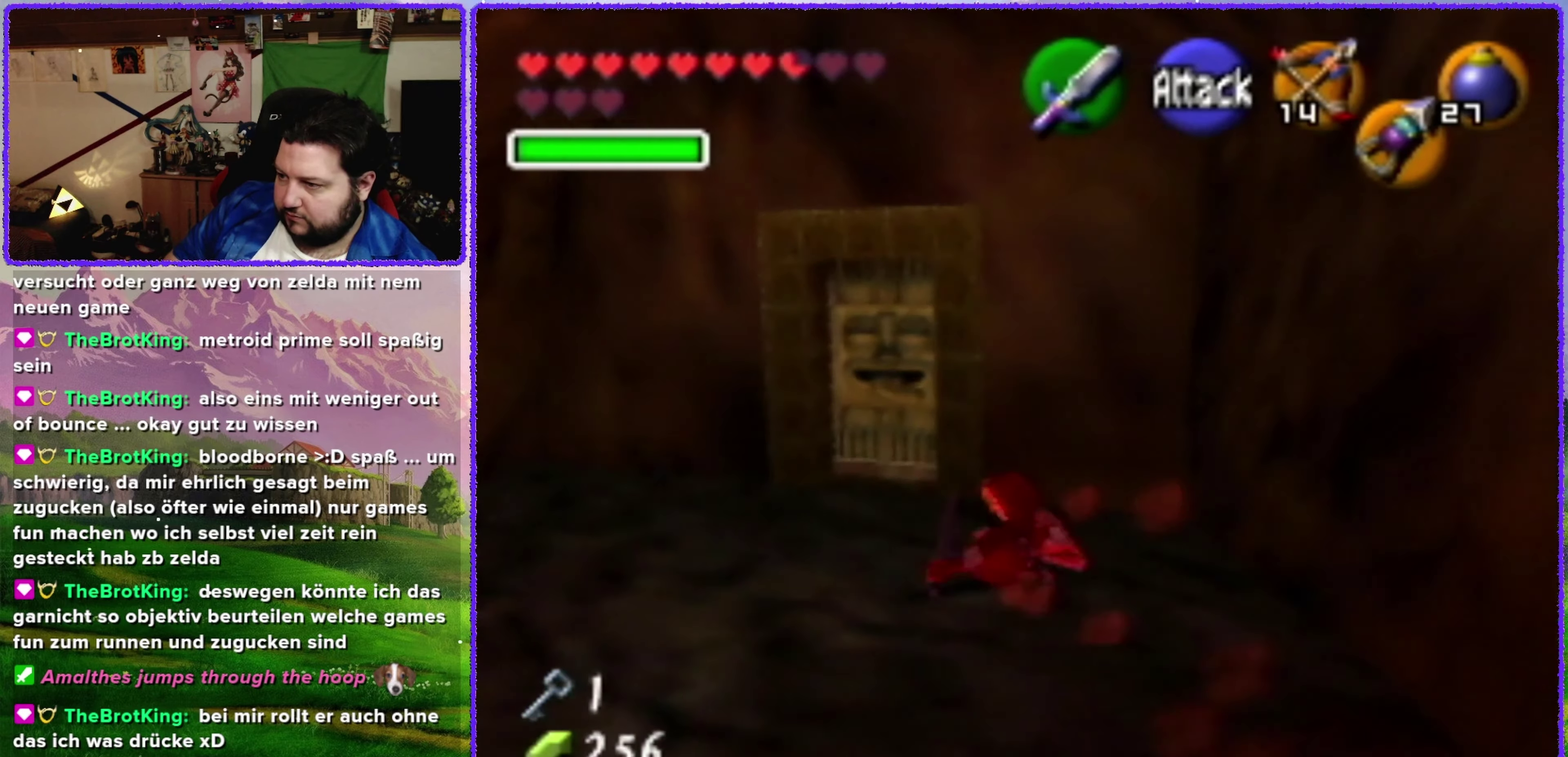
{"buttons": [], "left_stick": "up", "events": [[100, "A", "up"], [317, "left_stick", "up"]]}
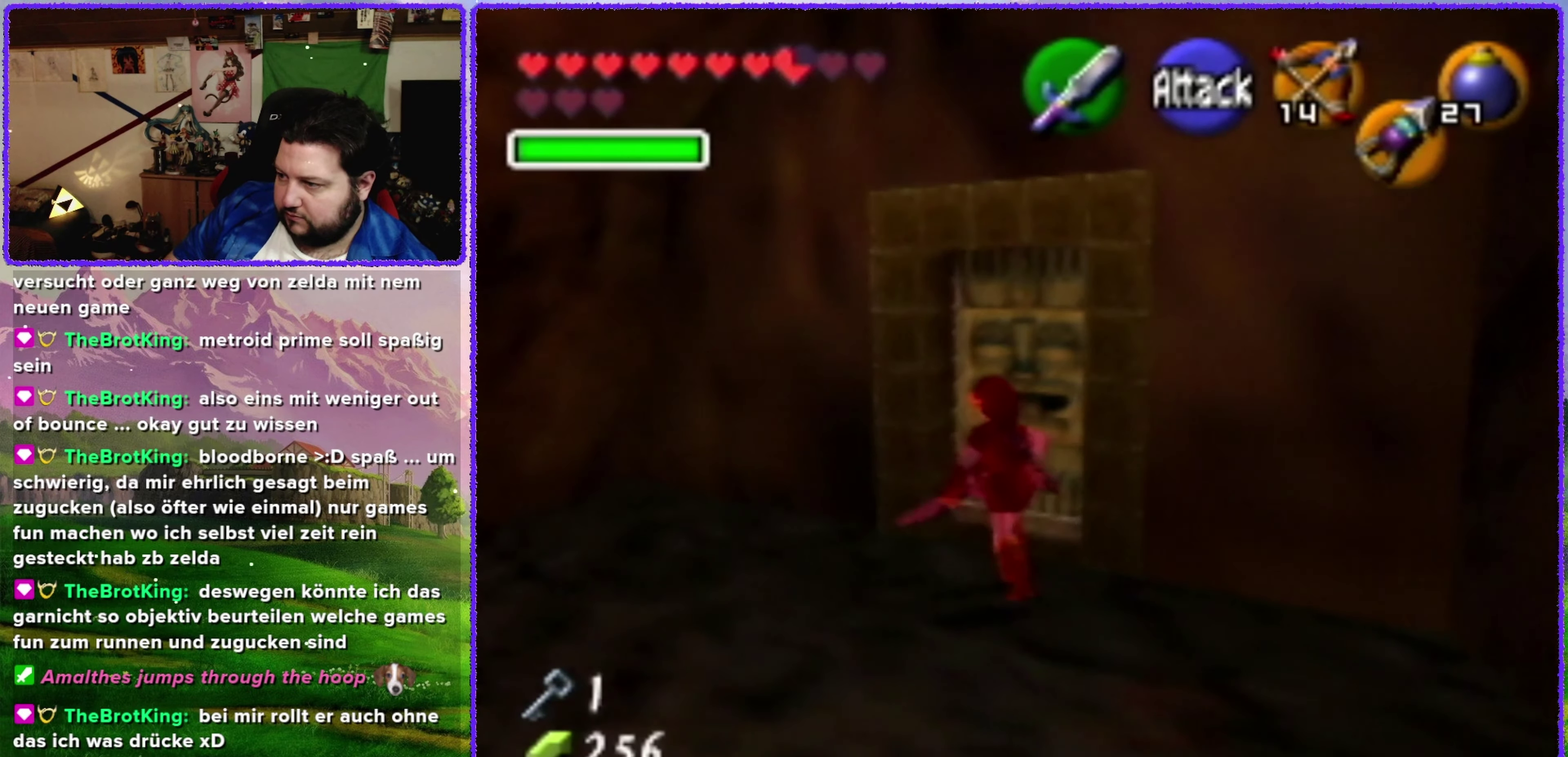
{"buttons": [], "left_stick": "up-right", "events": [[317, "left_stick", "up-right"], [350, "A", "down"], [500, "A", "up"]]}
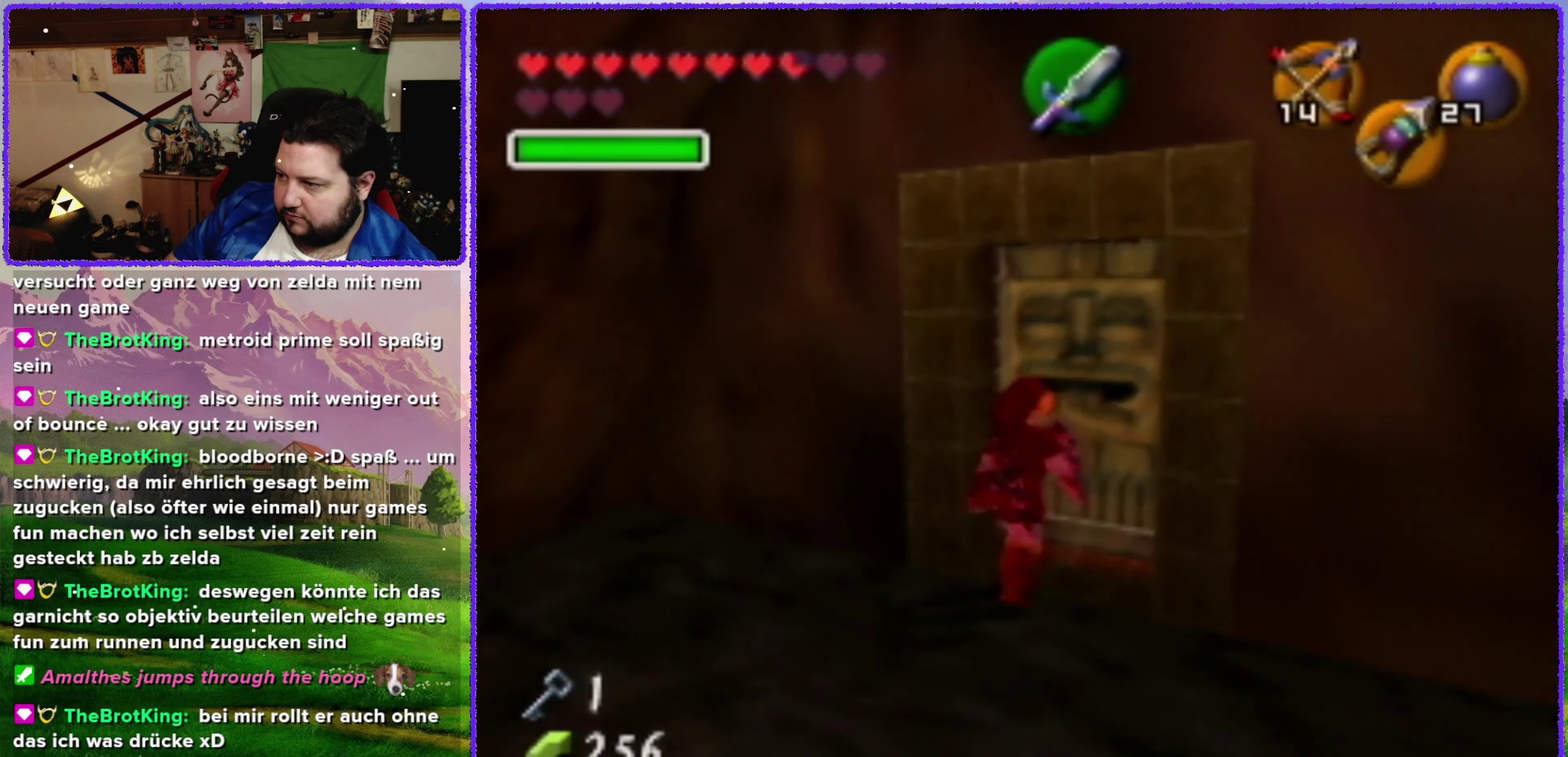
{"buttons": [], "left_stick": "center", "events": [[367, "left_stick", "center"]]}